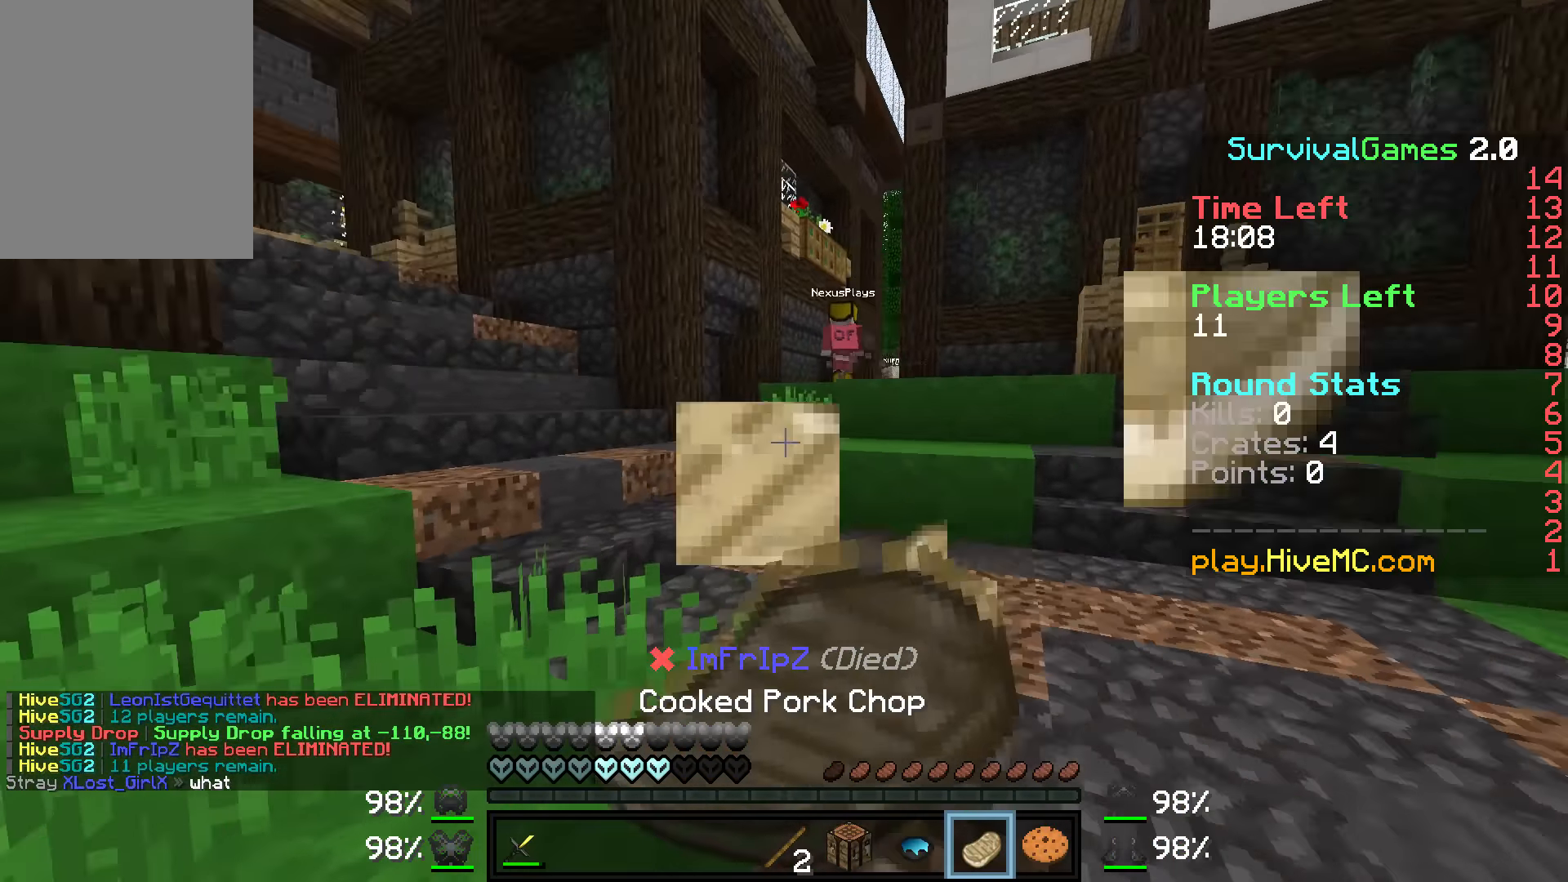
Gameplay with keyboard and mouse; each line is a JSON object with the keys and mouse buttons held at the frame after it. "events" lists presses ("down") and releases ("up") of "a", "d", "s", "w", "mouse_left" and "mouse_right" between this image and that frame as [ms after this image, input, new state], when the widget could be followed in between. "mouse_left", "mouse_right" = the "left", "right" buttons of the "mouse" list. No other keys are recorded. Fast repeated clicks can show as one long hold. Mouse movement is not recorded.
{"keys": ["w"], "mouse": ["right"], "events": []}
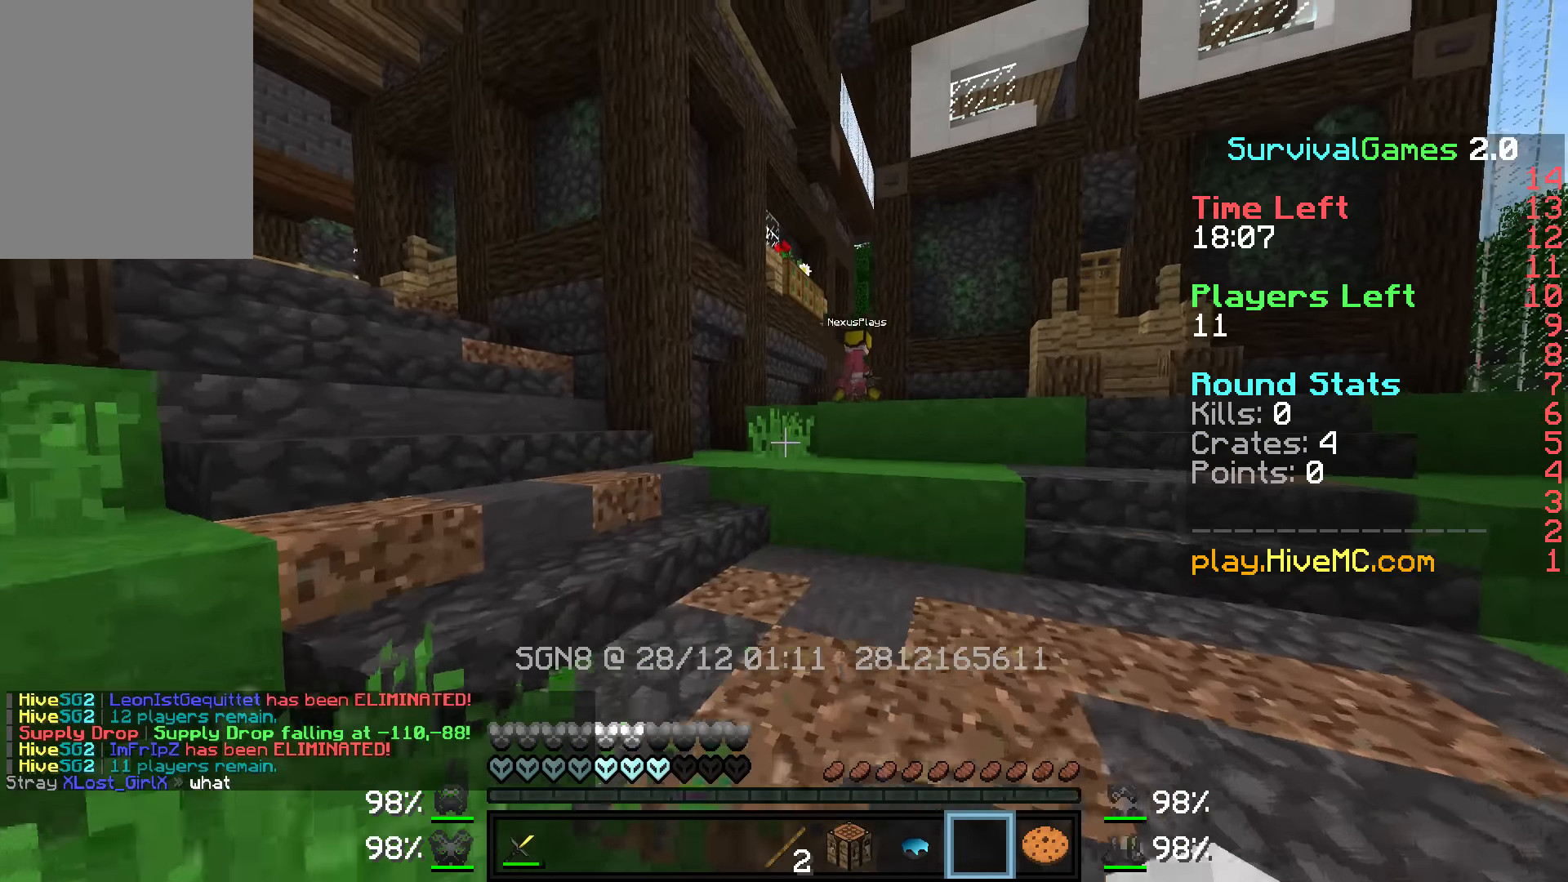
{"keys": ["w"], "mouse": [], "events": [[100, "mouse_right", "up"]]}
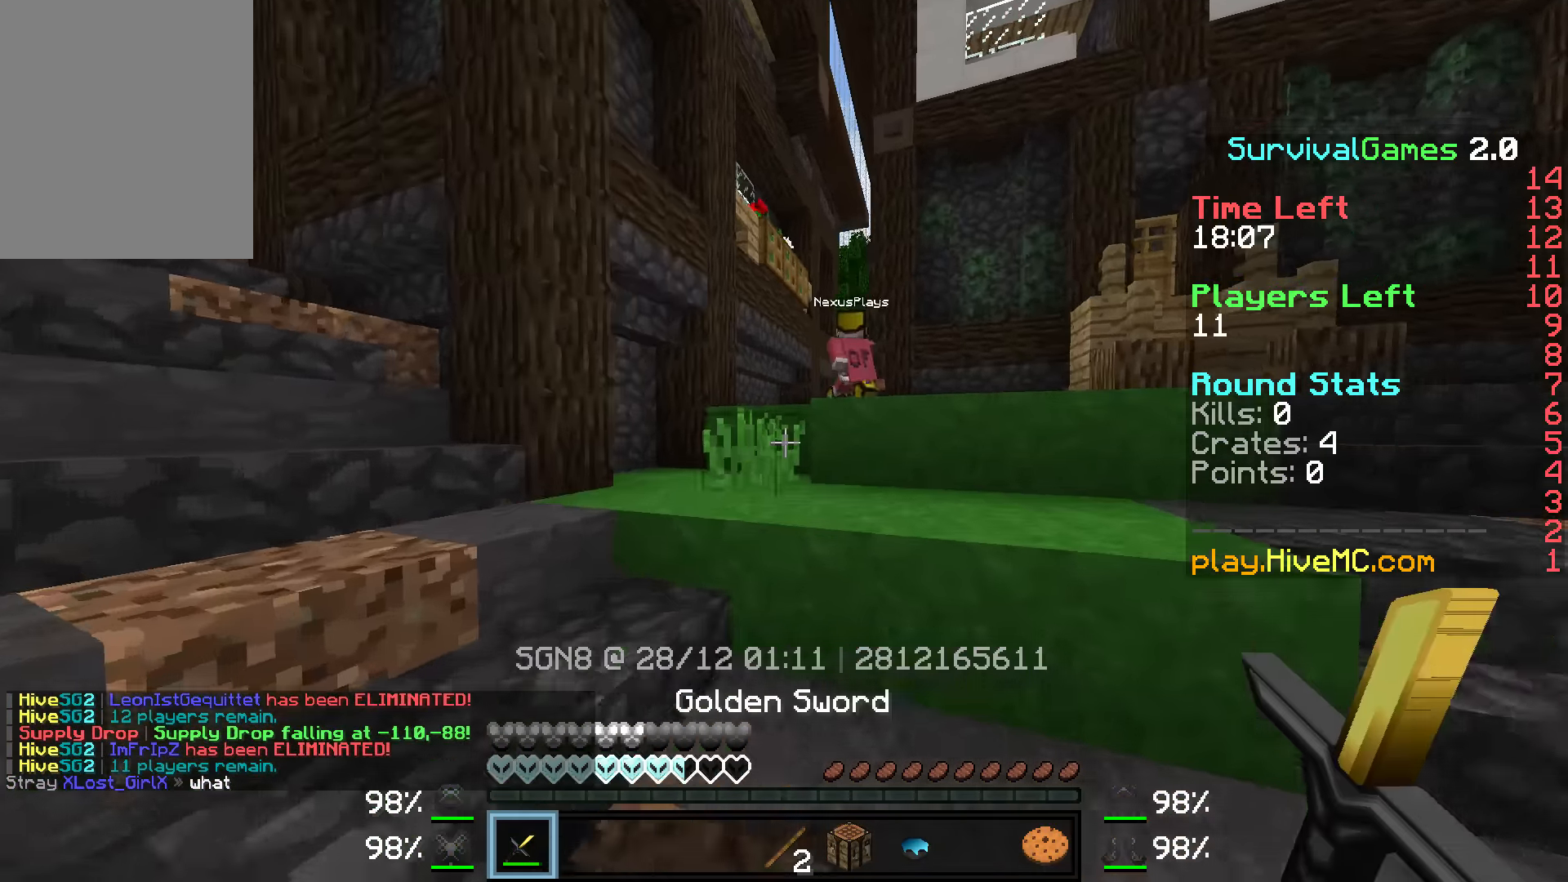
{"keys": ["a", "w"], "mouse": [], "events": [[250, "a", "down"]]}
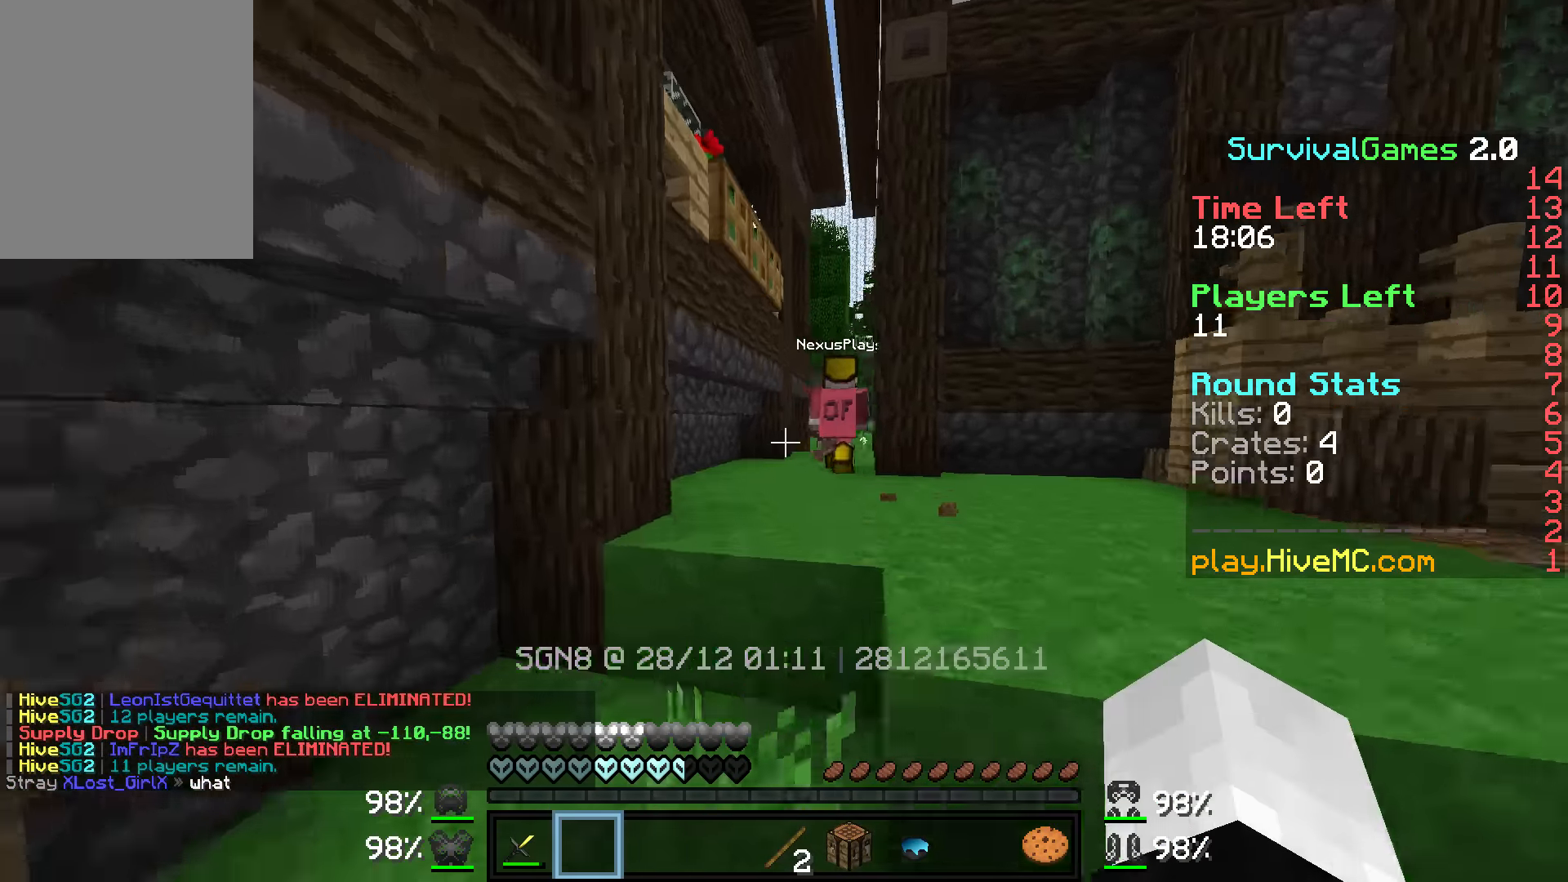
{"keys": ["w"], "mouse": [], "events": [[17, "a", "up"]]}
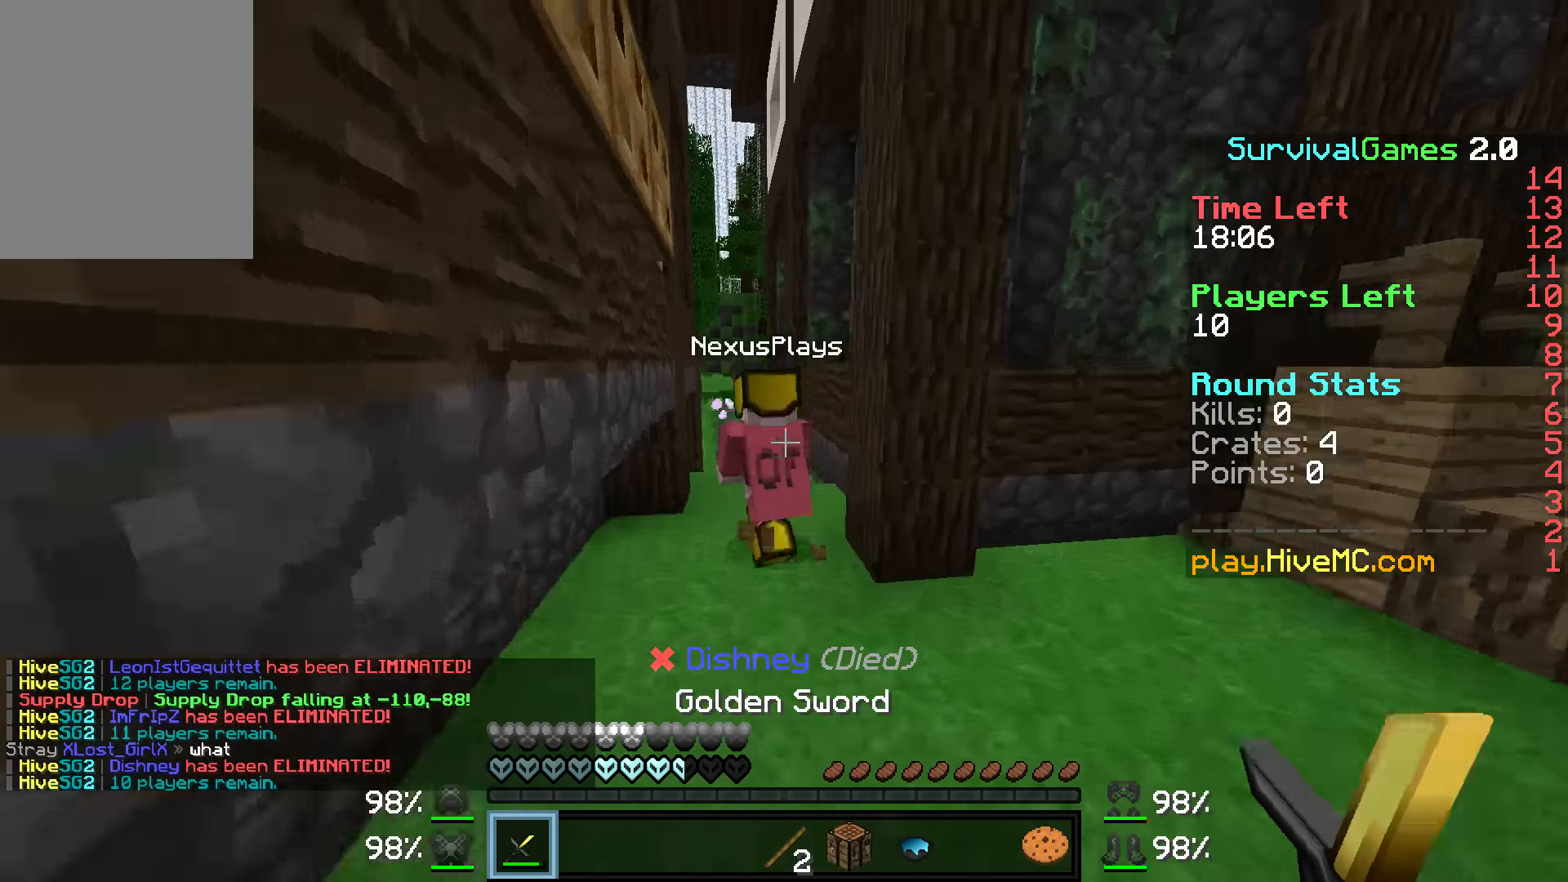
{"keys": ["d", "w"], "mouse": [], "events": [[367, "d", "down"]]}
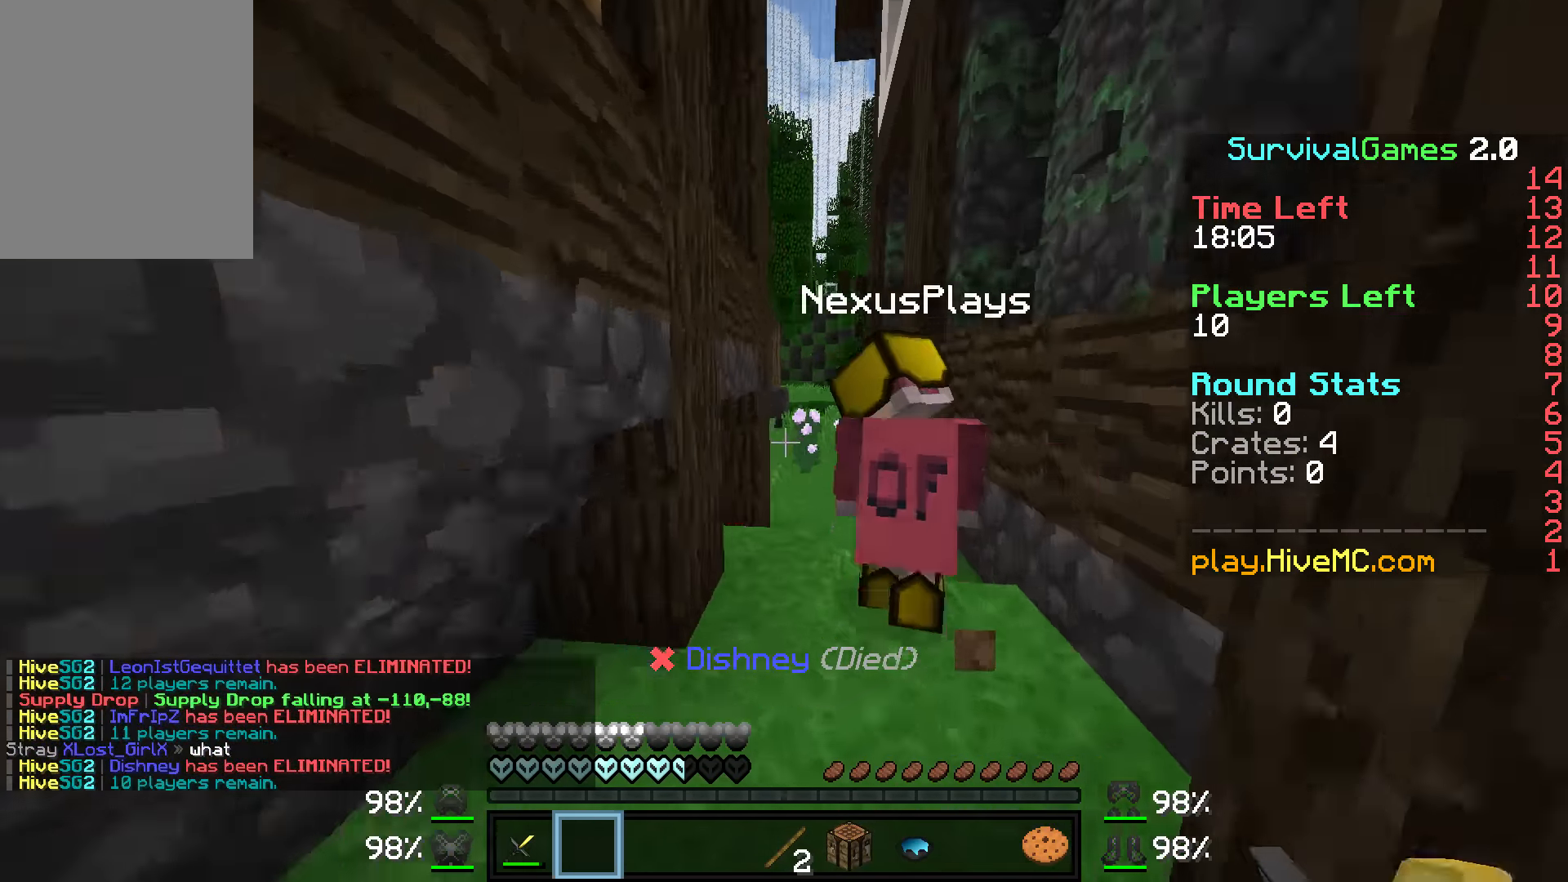
{"keys": ["w"], "mouse": [], "events": [[67, "d", "up"], [150, "d", "down"], [350, "d", "up"]]}
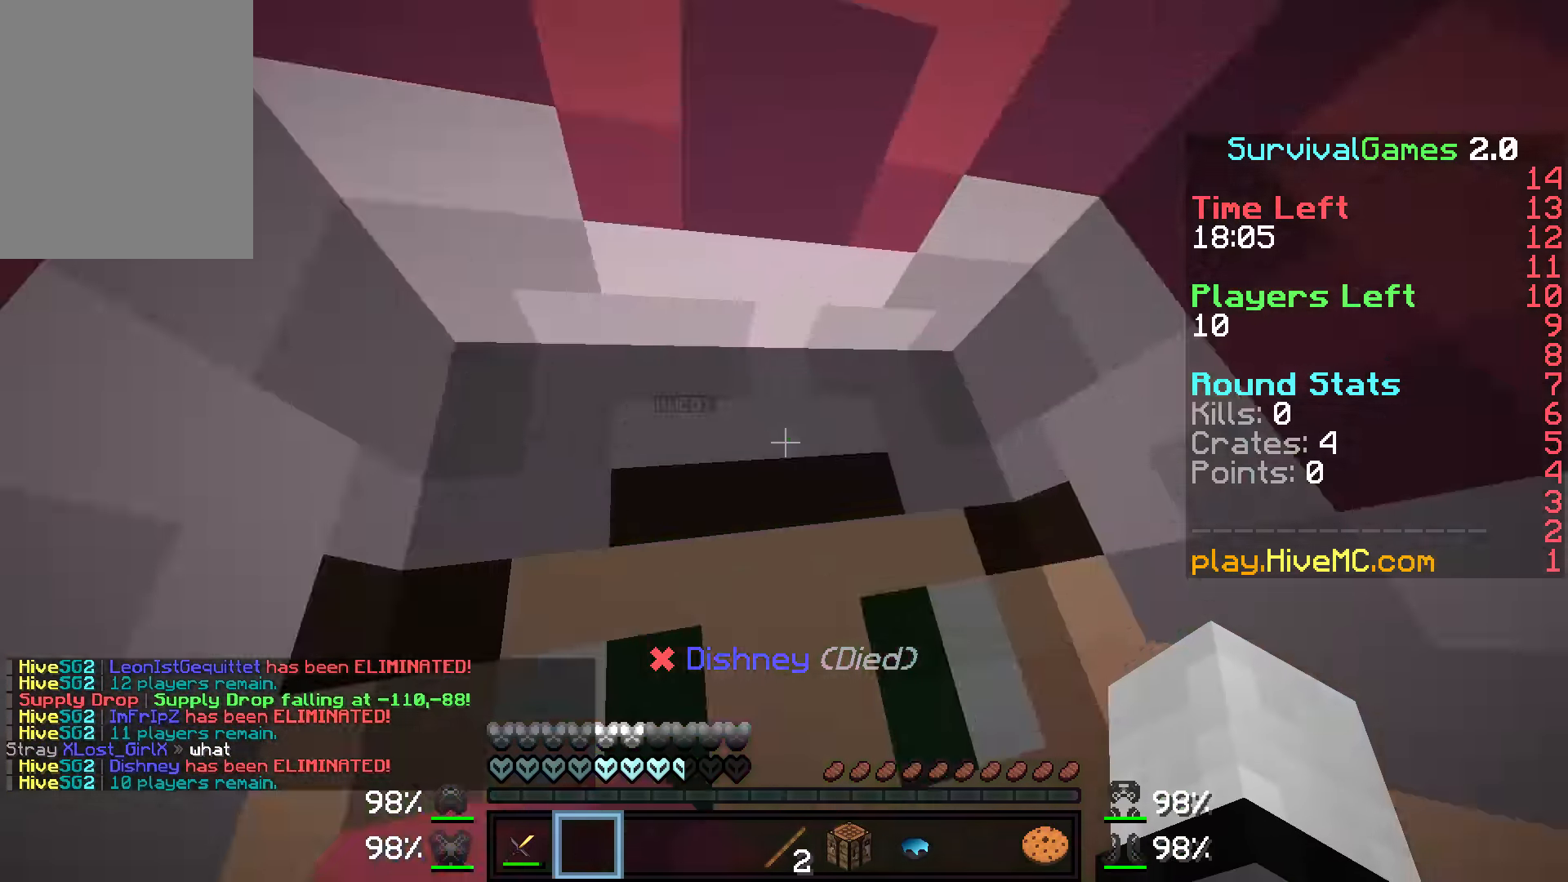
{"keys": ["d"], "mouse": [], "events": [[67, "d", "down"], [150, "w", "up"], [200, "a", "down"], [200, "d", "up"], [267, "s", "down"], [466, "a", "up"], [466, "s", "up"], [500, "d", "down"]]}
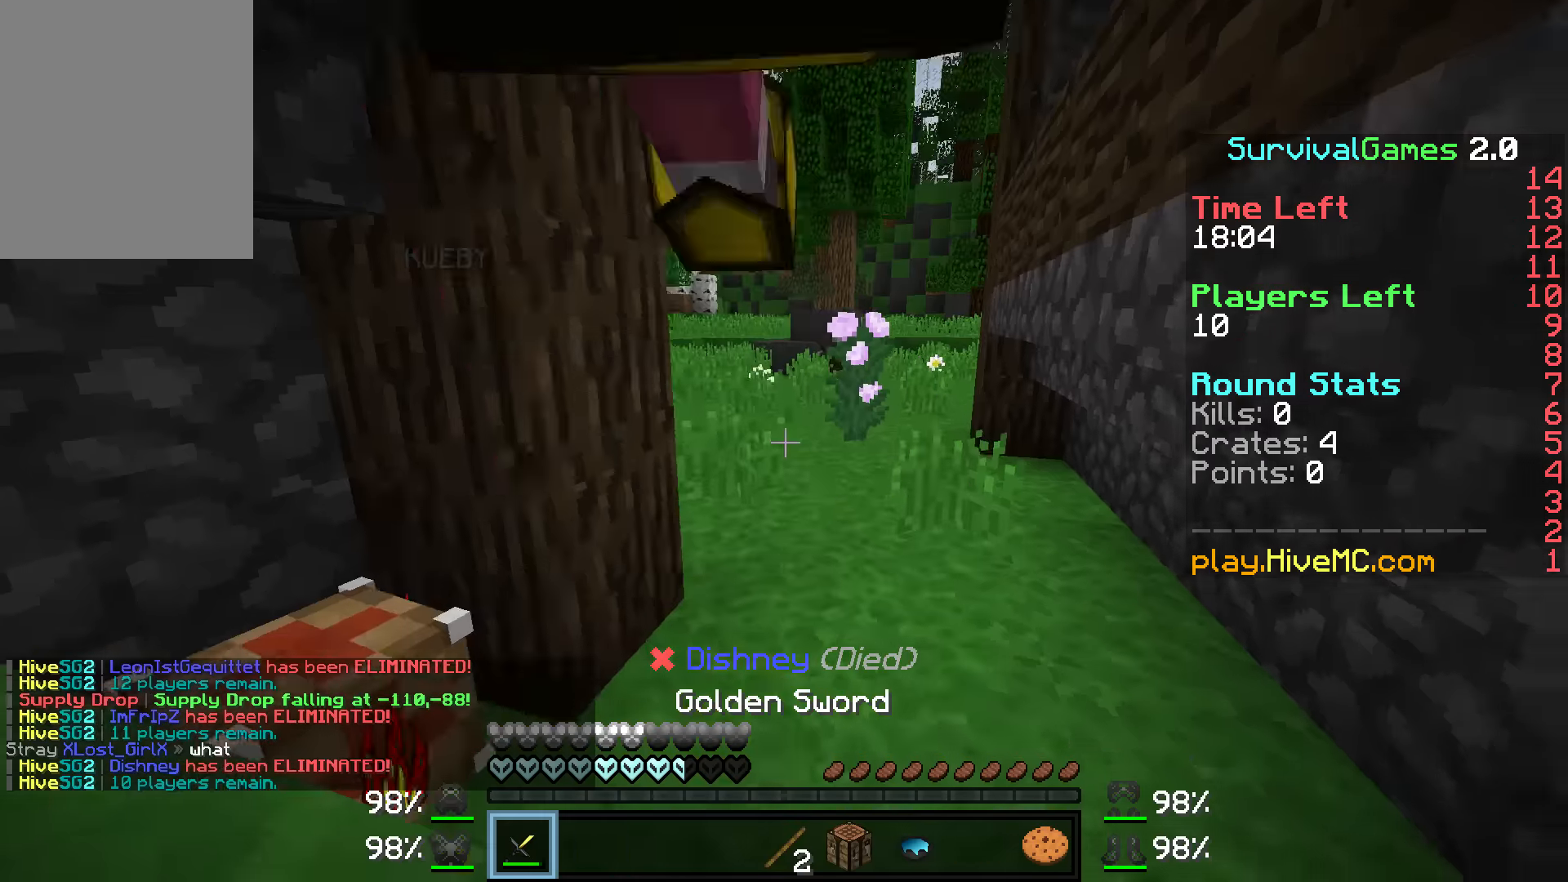
{"keys": ["d"], "mouse": [], "events": [[66, "w", "down"], [116, "d", "up"], [250, "w", "up"], [366, "s", "down"], [416, "a", "down"], [500, "a", "up"], [500, "d", "down"], [500, "s", "up"]]}
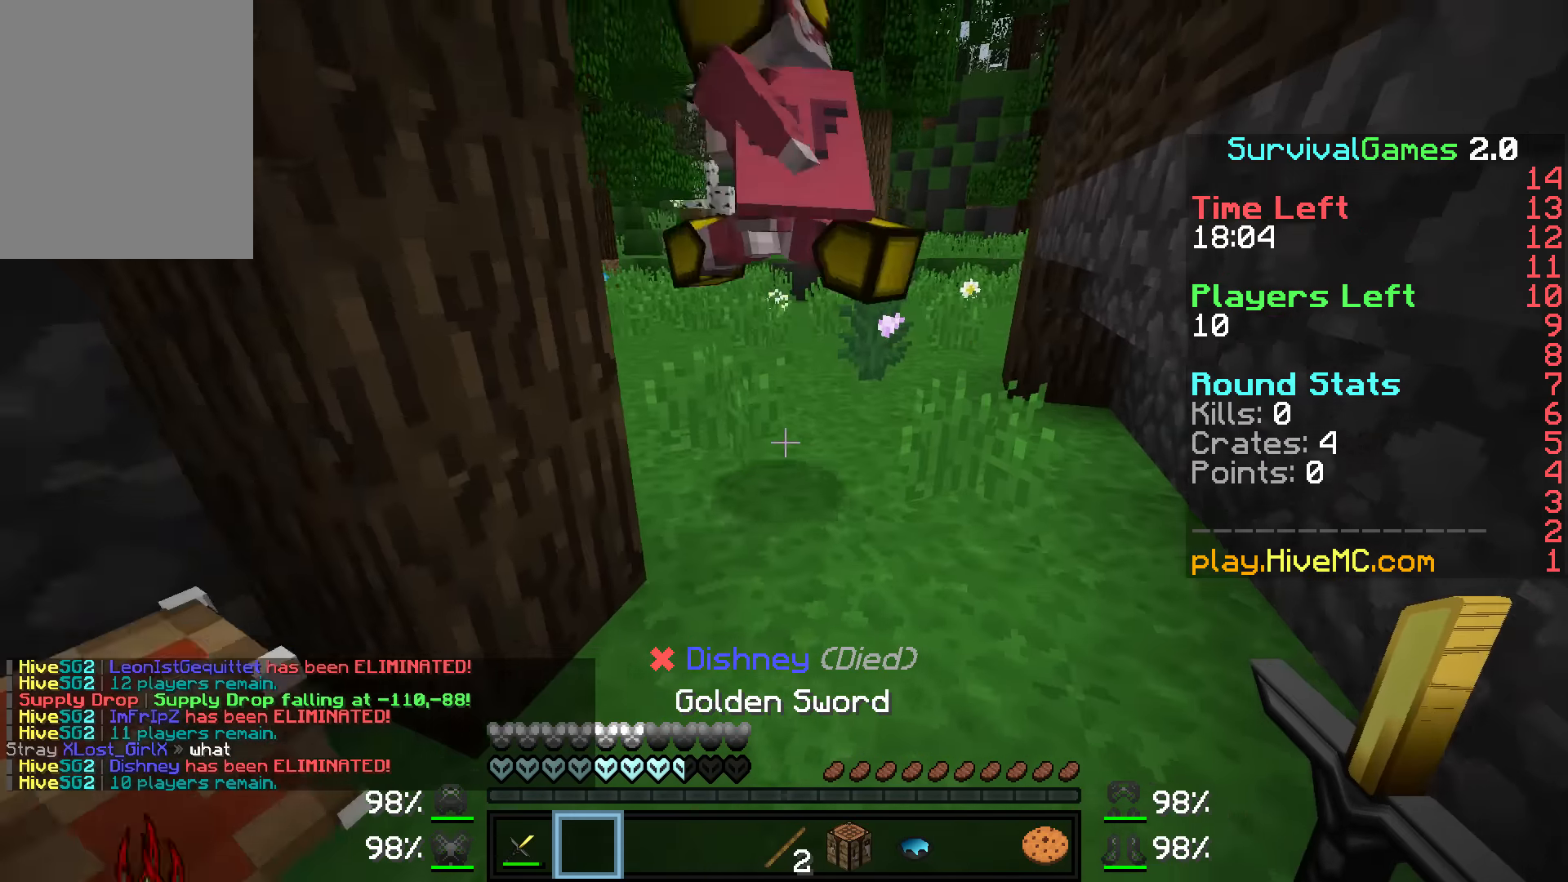
{"keys": ["d", "w"], "mouse": [], "events": [[116, "w", "down"]]}
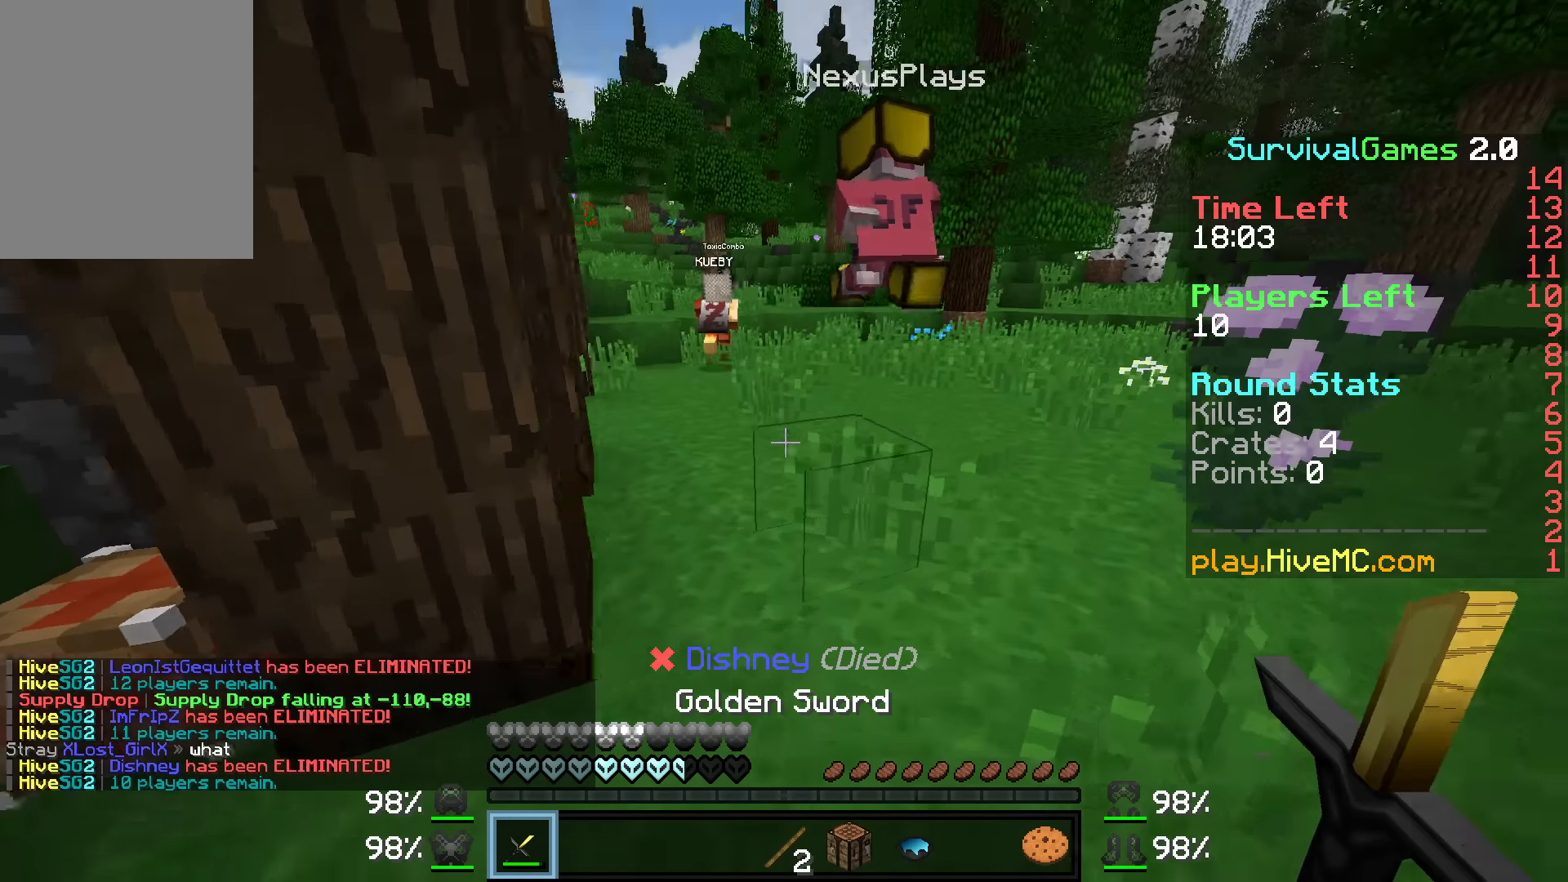
{"keys": ["w"], "mouse": [], "events": [[100, "d", "up"]]}
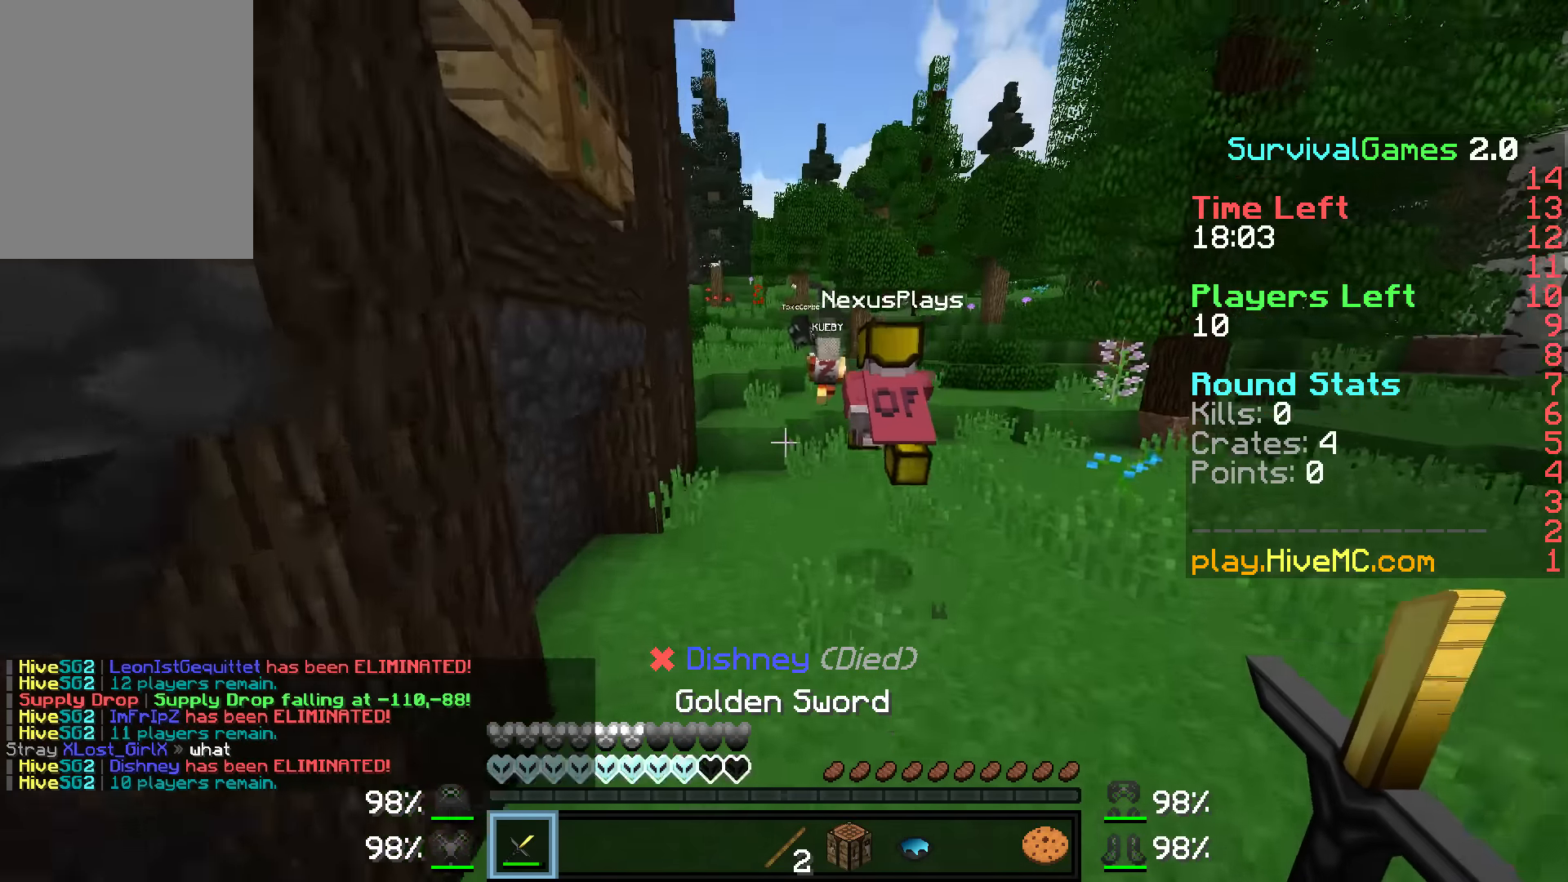
{"keys": ["w"], "mouse": [], "events": []}
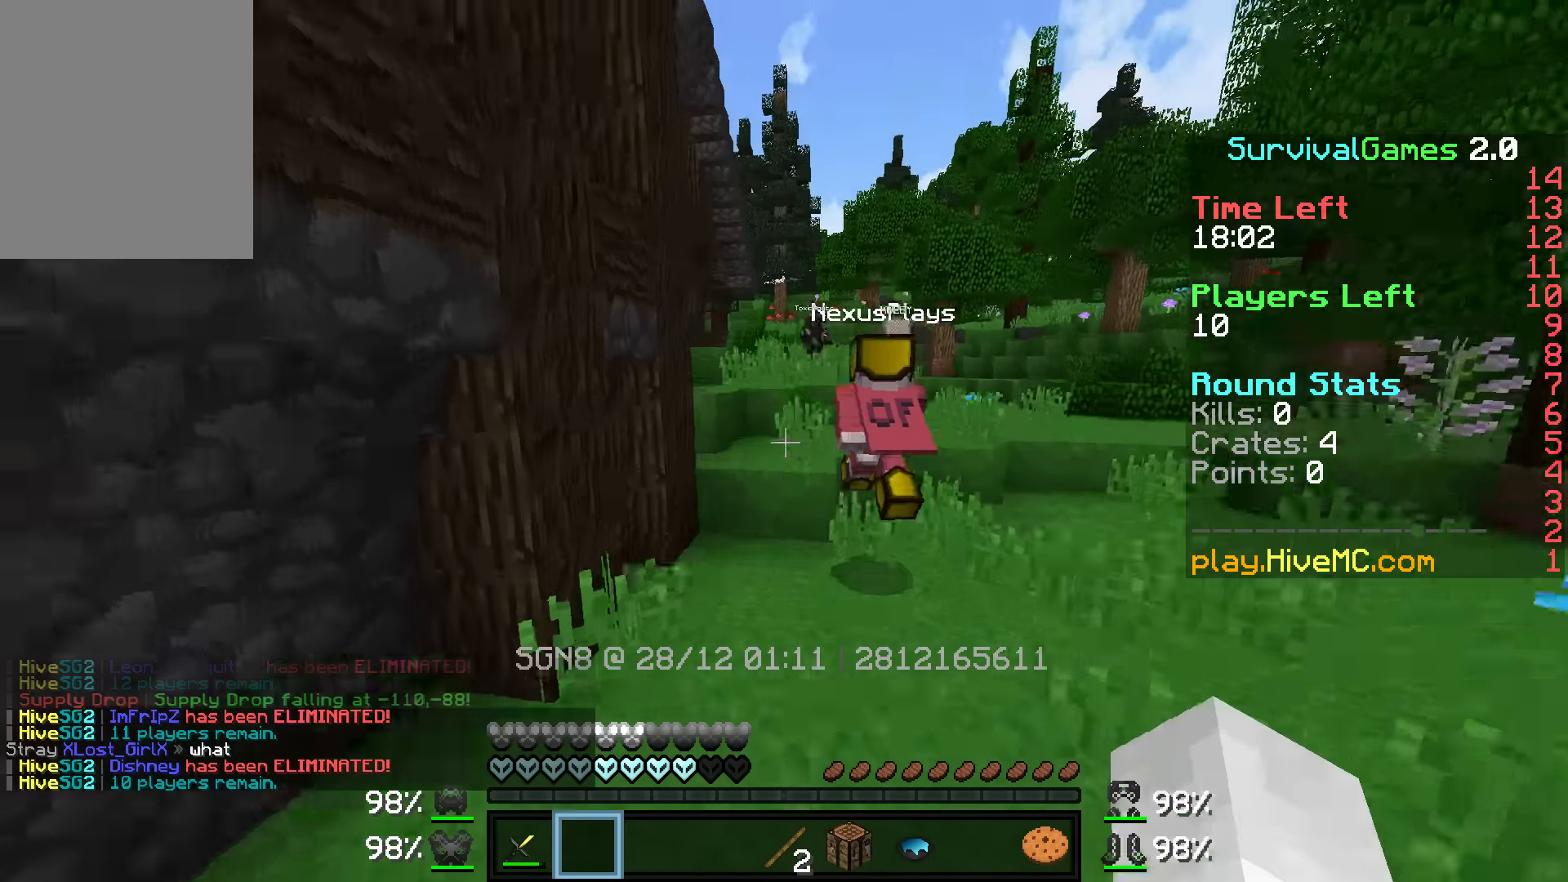
{"keys": ["w"], "mouse": [], "events": [[200, "a", "down"], [366, "a", "up"]]}
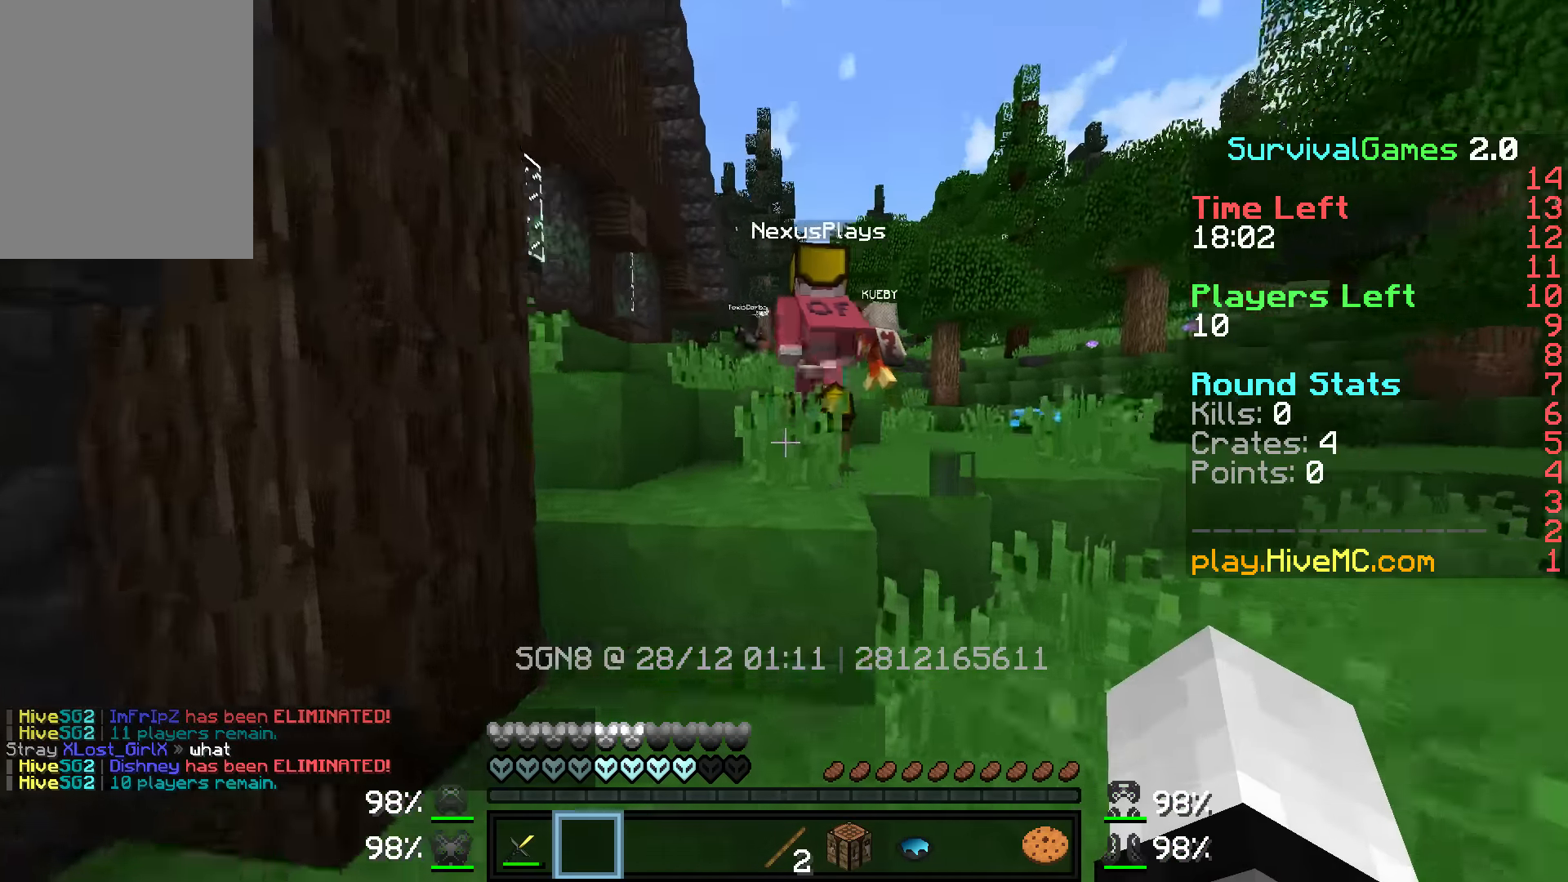
{"keys": ["w"], "mouse": [], "events": []}
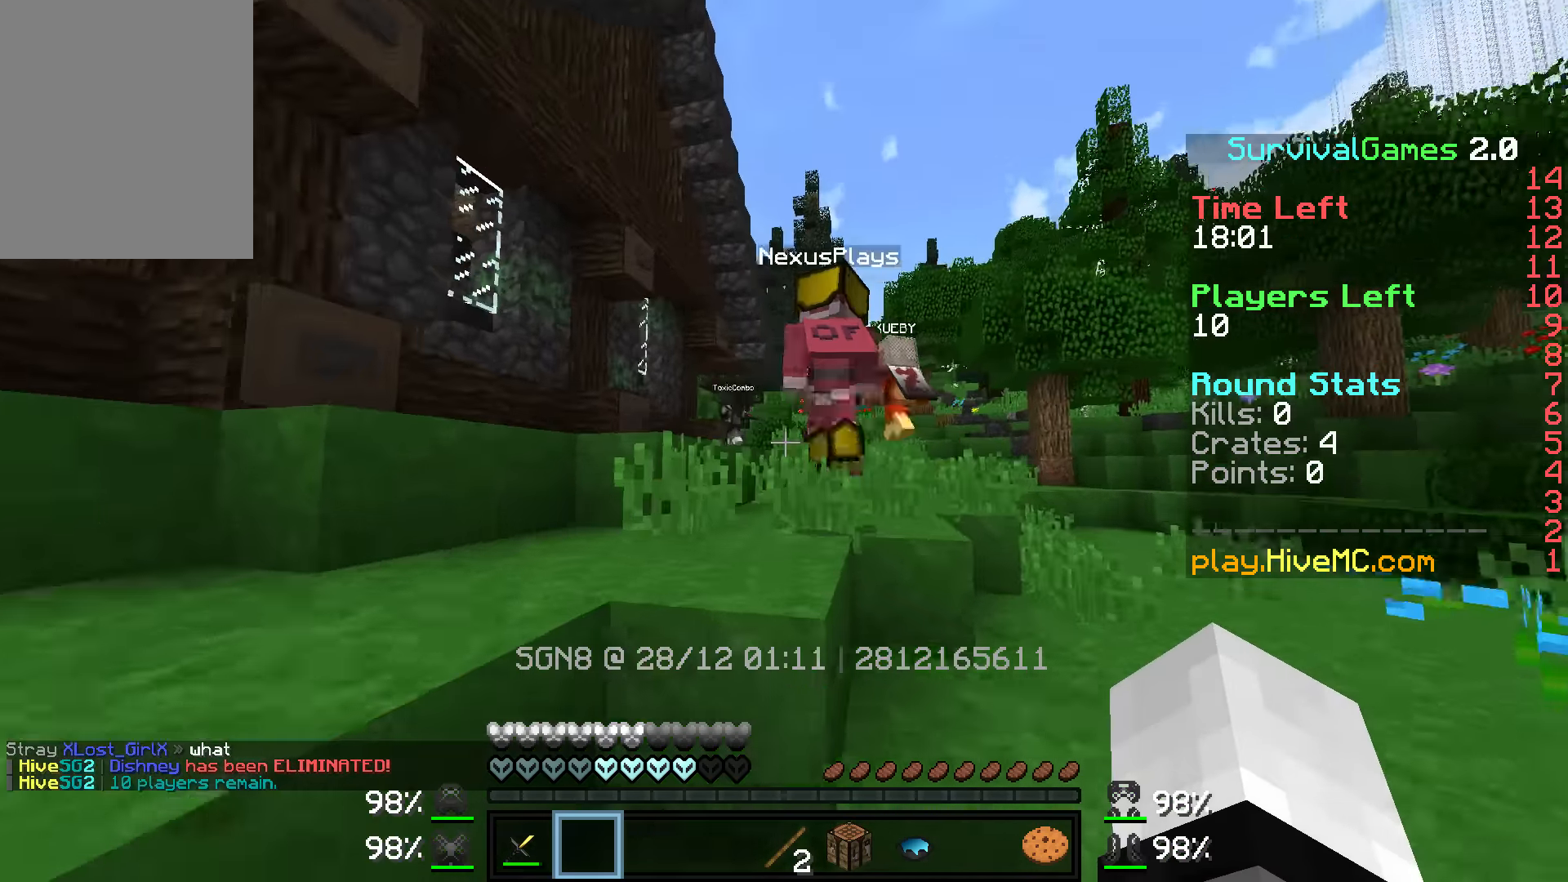
{"keys": ["w"], "mouse": ["left"], "events": [[16, "mouse_left", "down"], [66, "mouse_left", "up"], [116, "mouse_left", "down"], [216, "mouse_left", "up"], [250, "mouse_left", "down"], [350, "mouse_left", "up"], [383, "mouse_left", "down"]]}
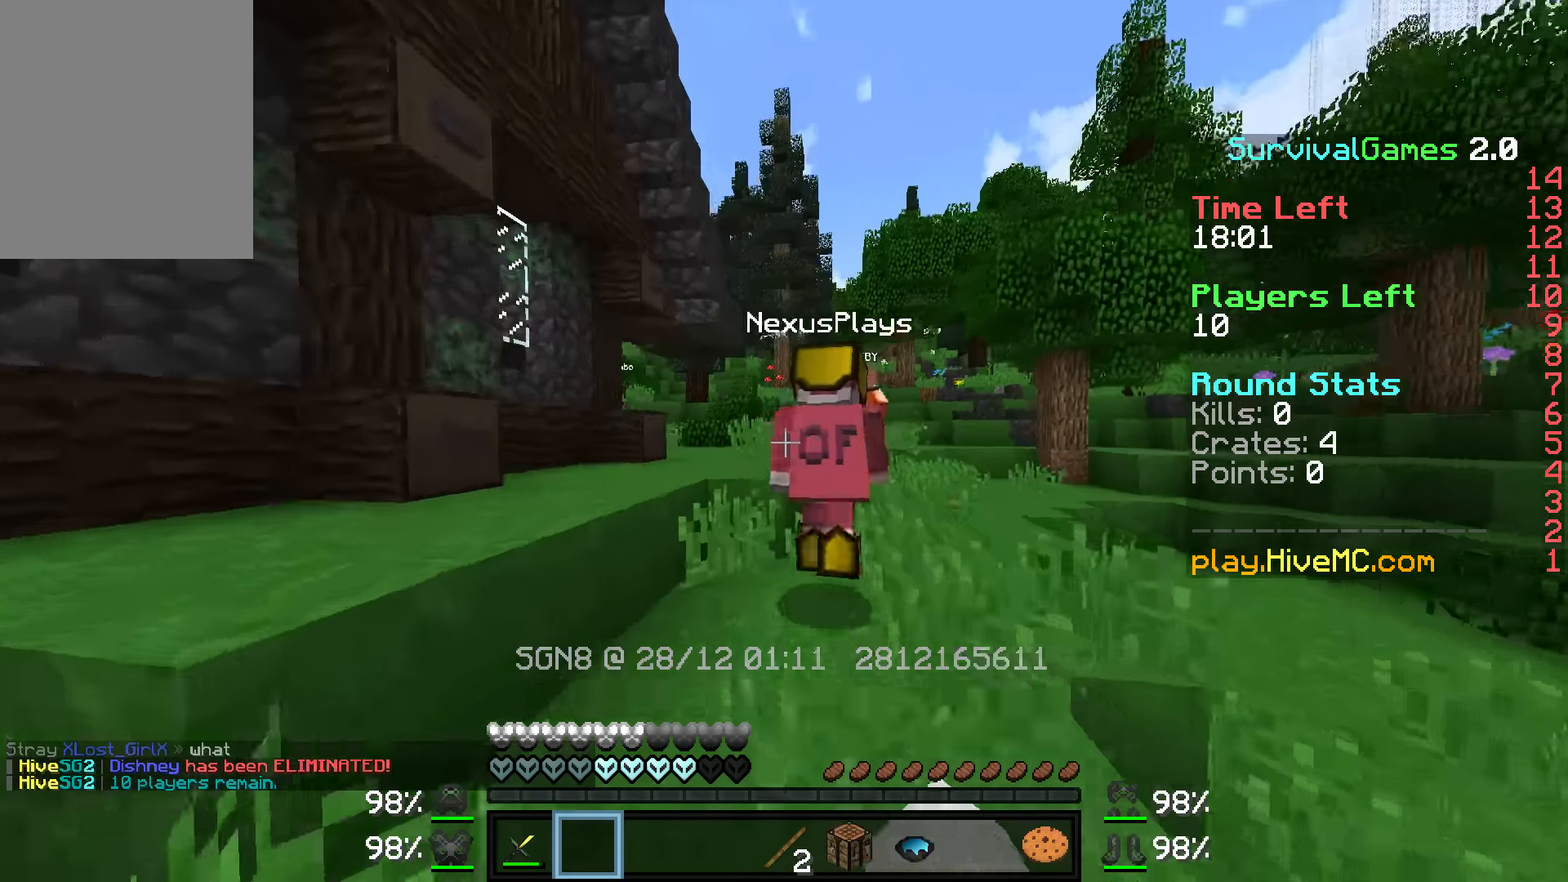
{"keys": ["w"], "mouse": [], "events": [[100, "mouse_left", "up"], [200, "a", "down"], [250, "a", "up"]]}
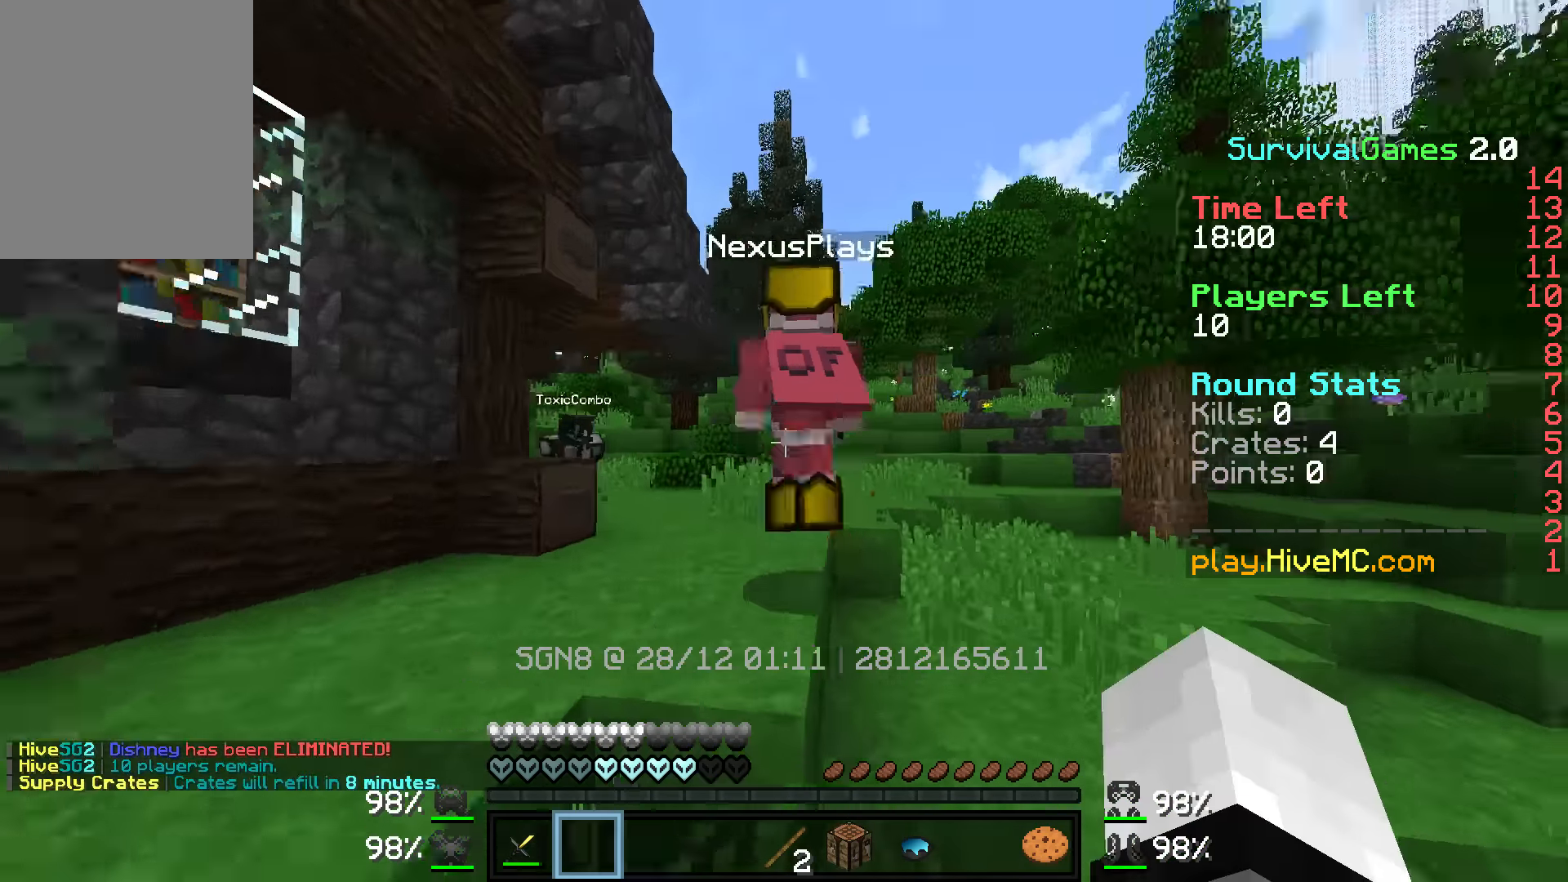
{"keys": ["w"], "mouse": [], "events": [[16, "a", "down"], [16, "mouse_left", "down"], [116, "mouse_left", "up"], [150, "mouse_left", "down"], [200, "mouse_left", "up"], [250, "mouse_left", "down"], [300, "a", "up"], [300, "mouse_left", "up"]]}
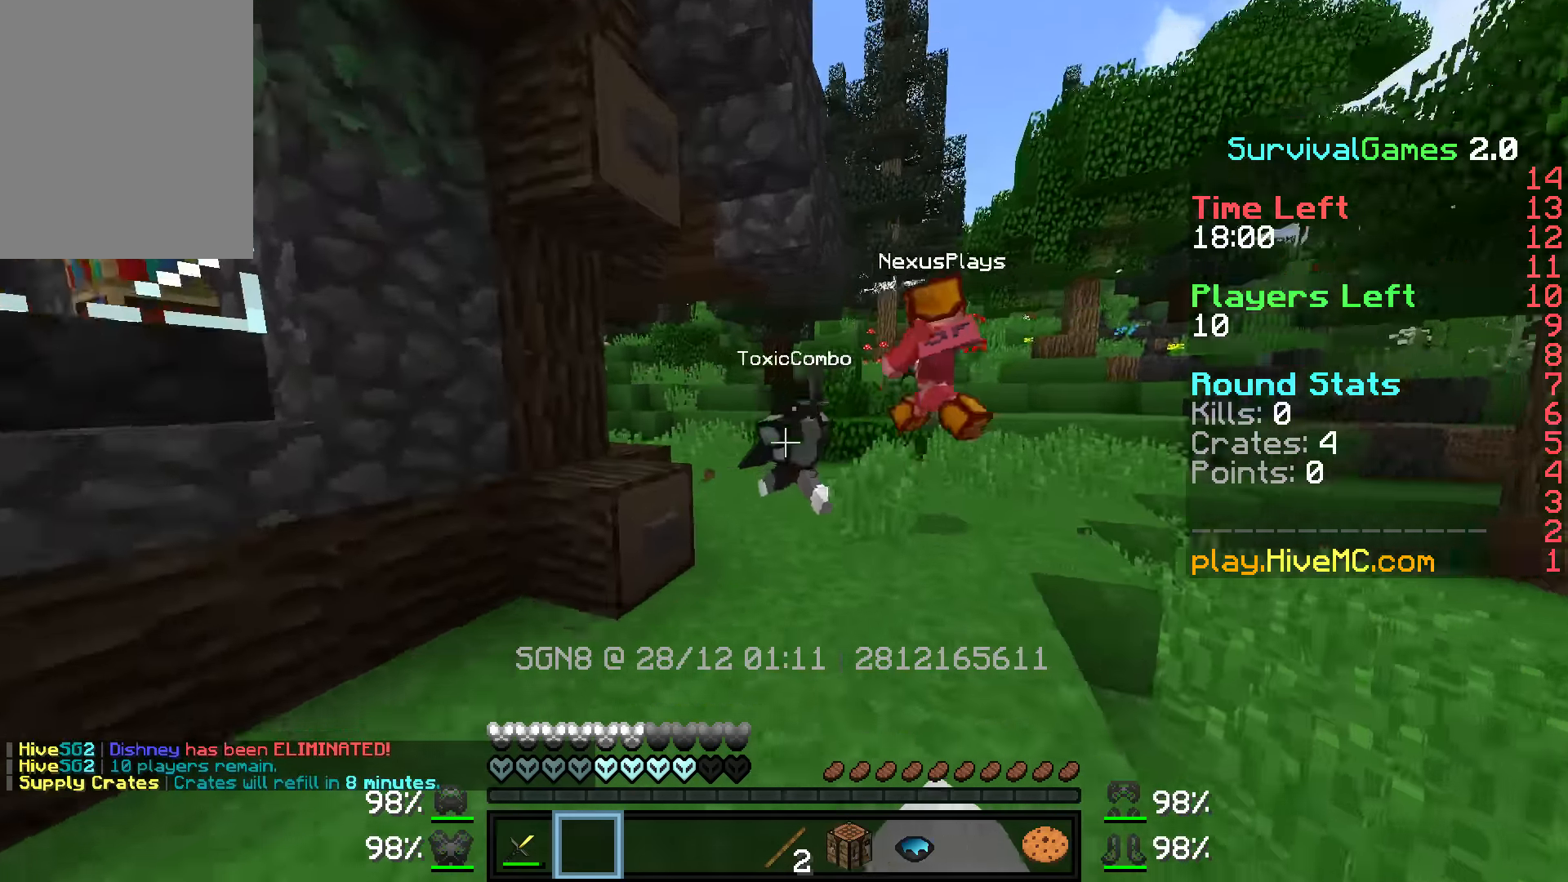
{"keys": ["w"], "mouse": [], "events": [[100, "mouse_left", "down"], [150, "mouse_left", "up"], [266, "mouse_left", "down"], [316, "mouse_left", "up"], [383, "mouse_left", "down"], [466, "mouse_left", "up"]]}
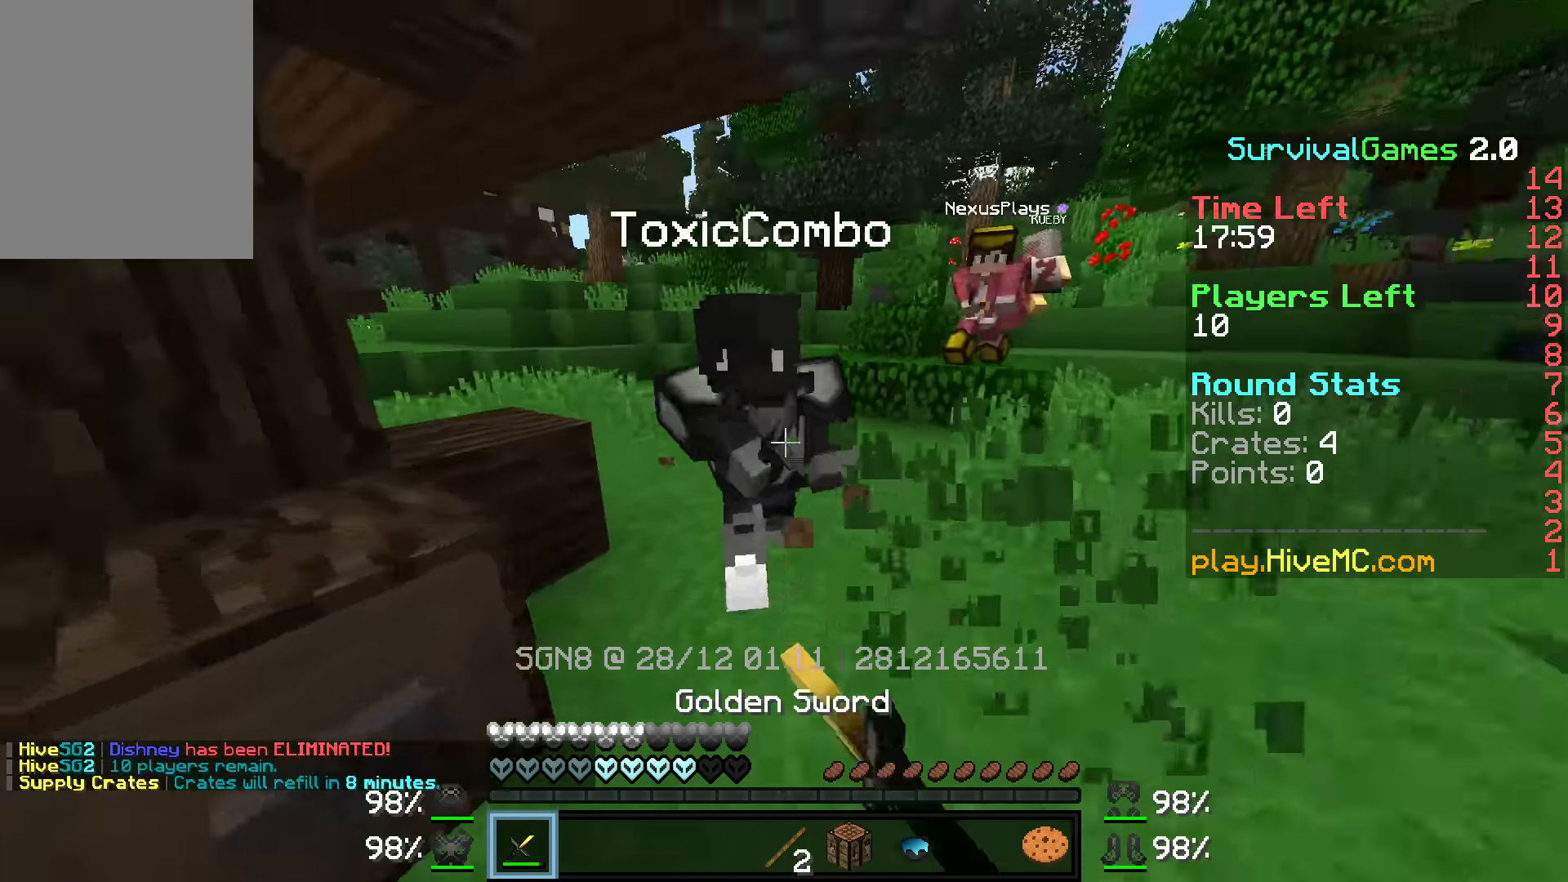
{"keys": ["w"], "mouse": ["left"], "events": [[16, "mouse_left", "down"], [50, "mouse_left", "up"], [100, "d", "down"], [100, "mouse_left", "down"], [200, "mouse_left", "up"], [250, "mouse_left", "down"], [300, "mouse_left", "up"], [366, "mouse_left", "down"], [466, "d", "up"], [466, "mouse_left", "up"], [500, "mouse_left", "down"]]}
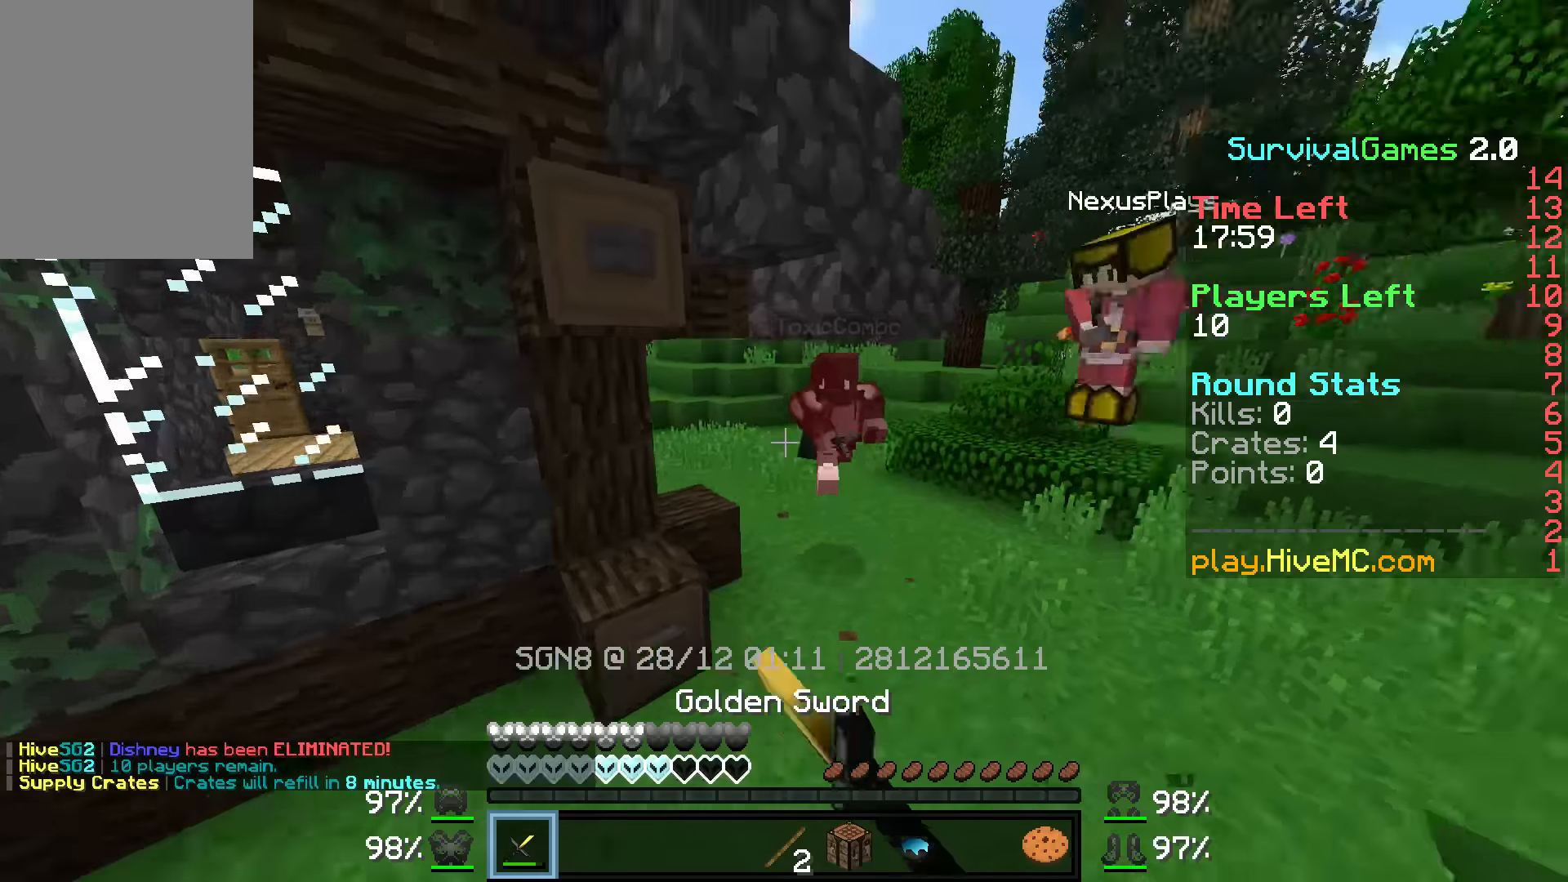
{"keys": ["a", "w"], "mouse": [], "events": [[66, "mouse_left", "up"], [100, "mouse_left", "down"], [200, "a", "down"], [200, "mouse_left", "up"], [250, "mouse_left", "down"], [366, "mouse_left", "up"], [400, "mouse_left", "down"], [450, "mouse_left", "up"]]}
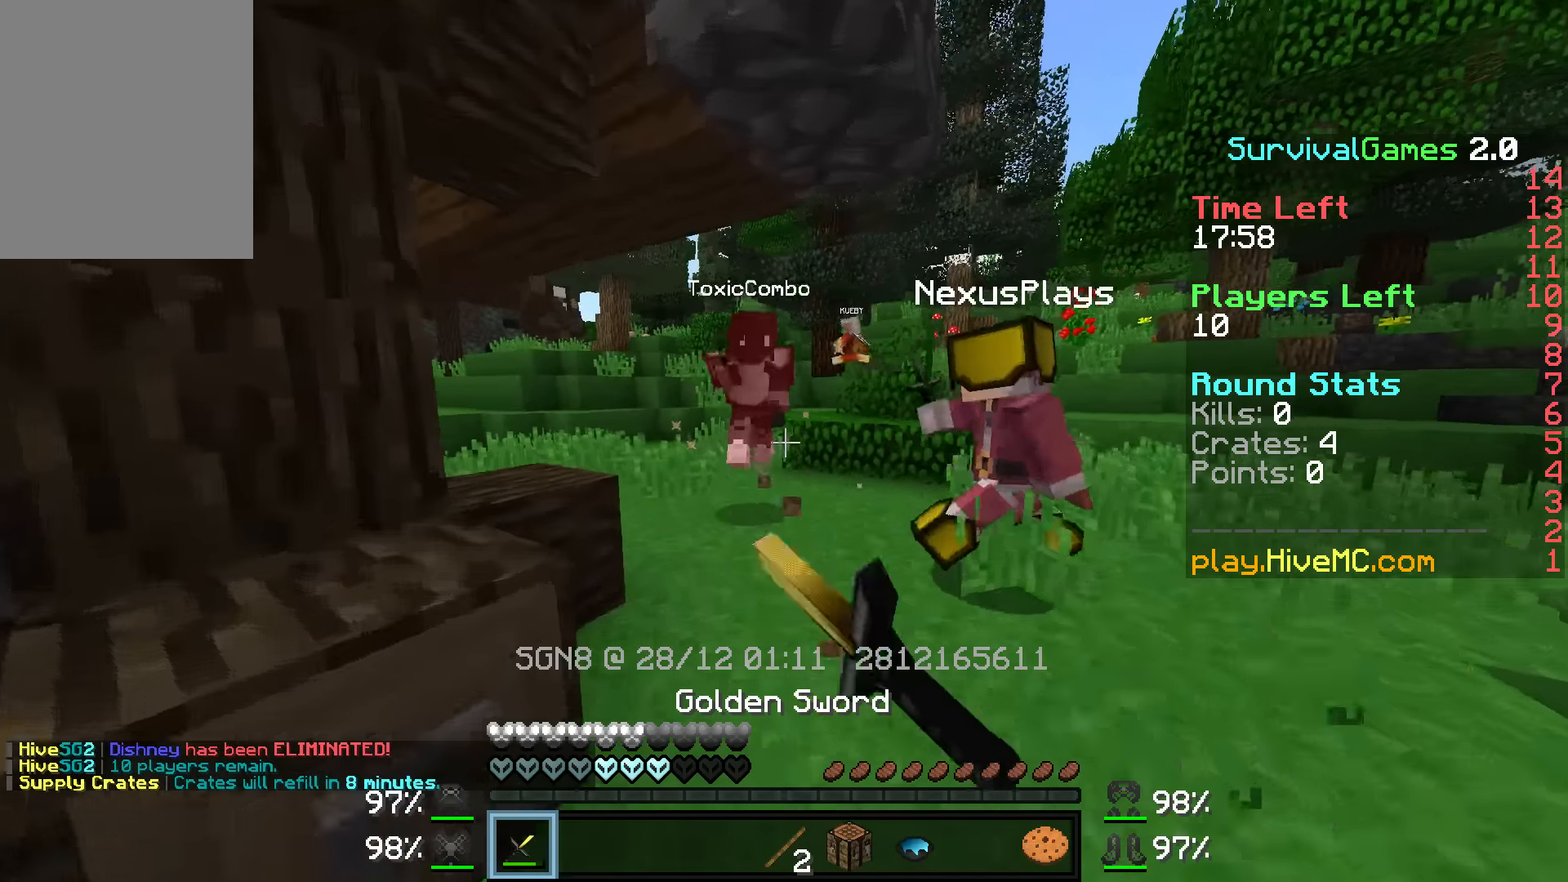
{"keys": ["w"], "mouse": ["left"], "events": [[66, "a", "up"], [66, "mouse_left", "down"], [100, "mouse_left", "up"], [166, "mouse_left", "down"], [250, "mouse_left", "up"], [300, "mouse_left", "down"], [400, "mouse_left", "up"], [450, "mouse_left", "down"]]}
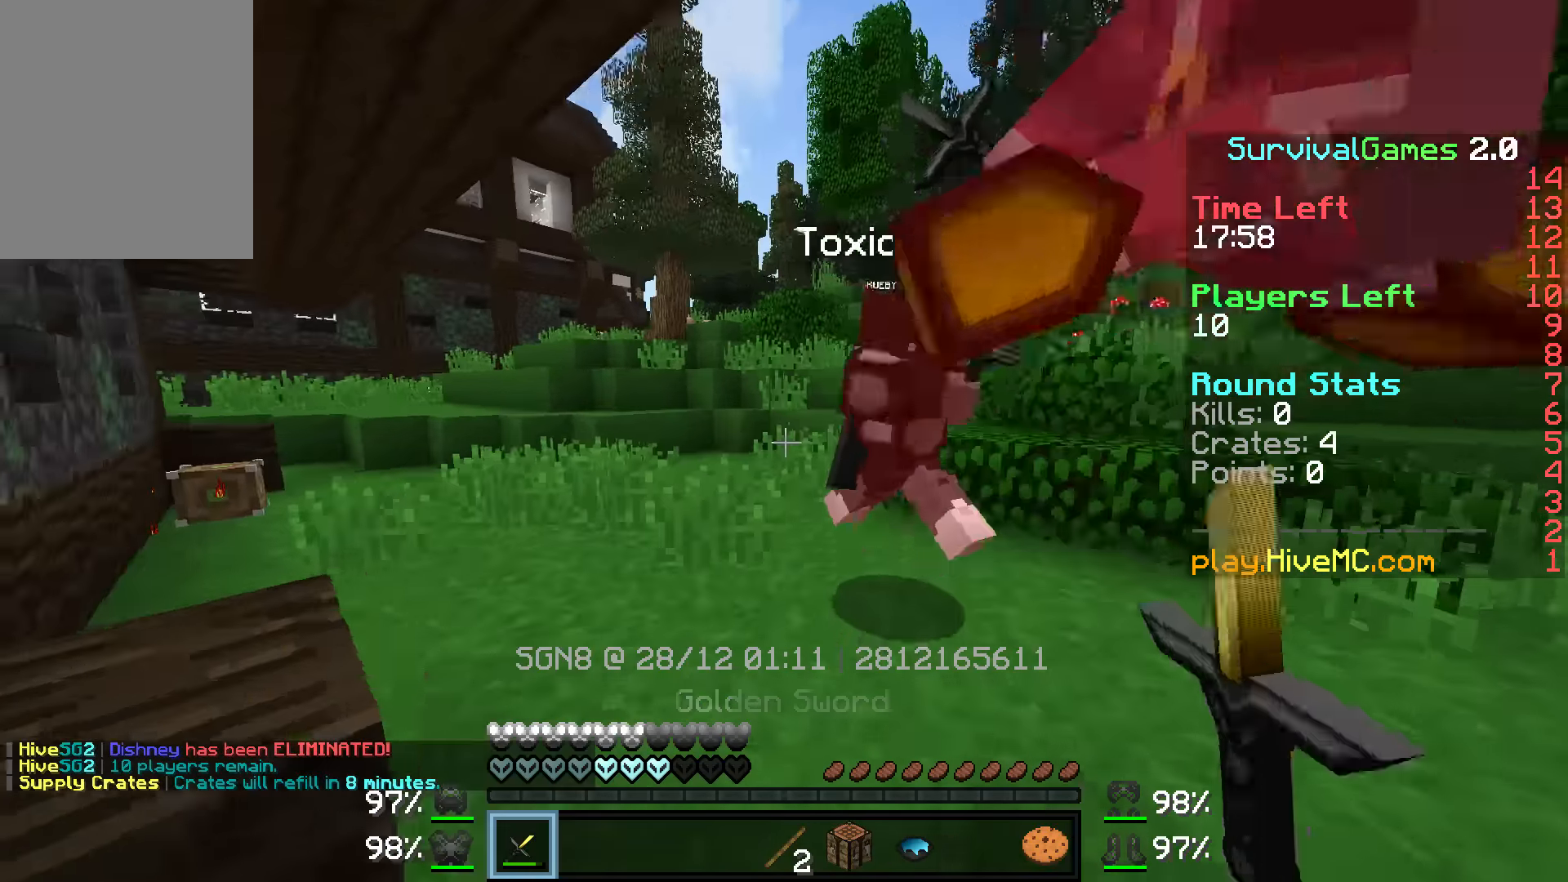
{"keys": ["w"], "mouse": ["left"], "events": [[66, "mouse_left", "up"], [116, "a", "down"], [116, "mouse_left", "down"], [166, "mouse_left", "up"], [266, "mouse_left", "down"], [316, "a", "up"], [316, "mouse_left", "up"], [383, "mouse_left", "down"], [450, "mouse_left", "up"], [500, "mouse_left", "down"]]}
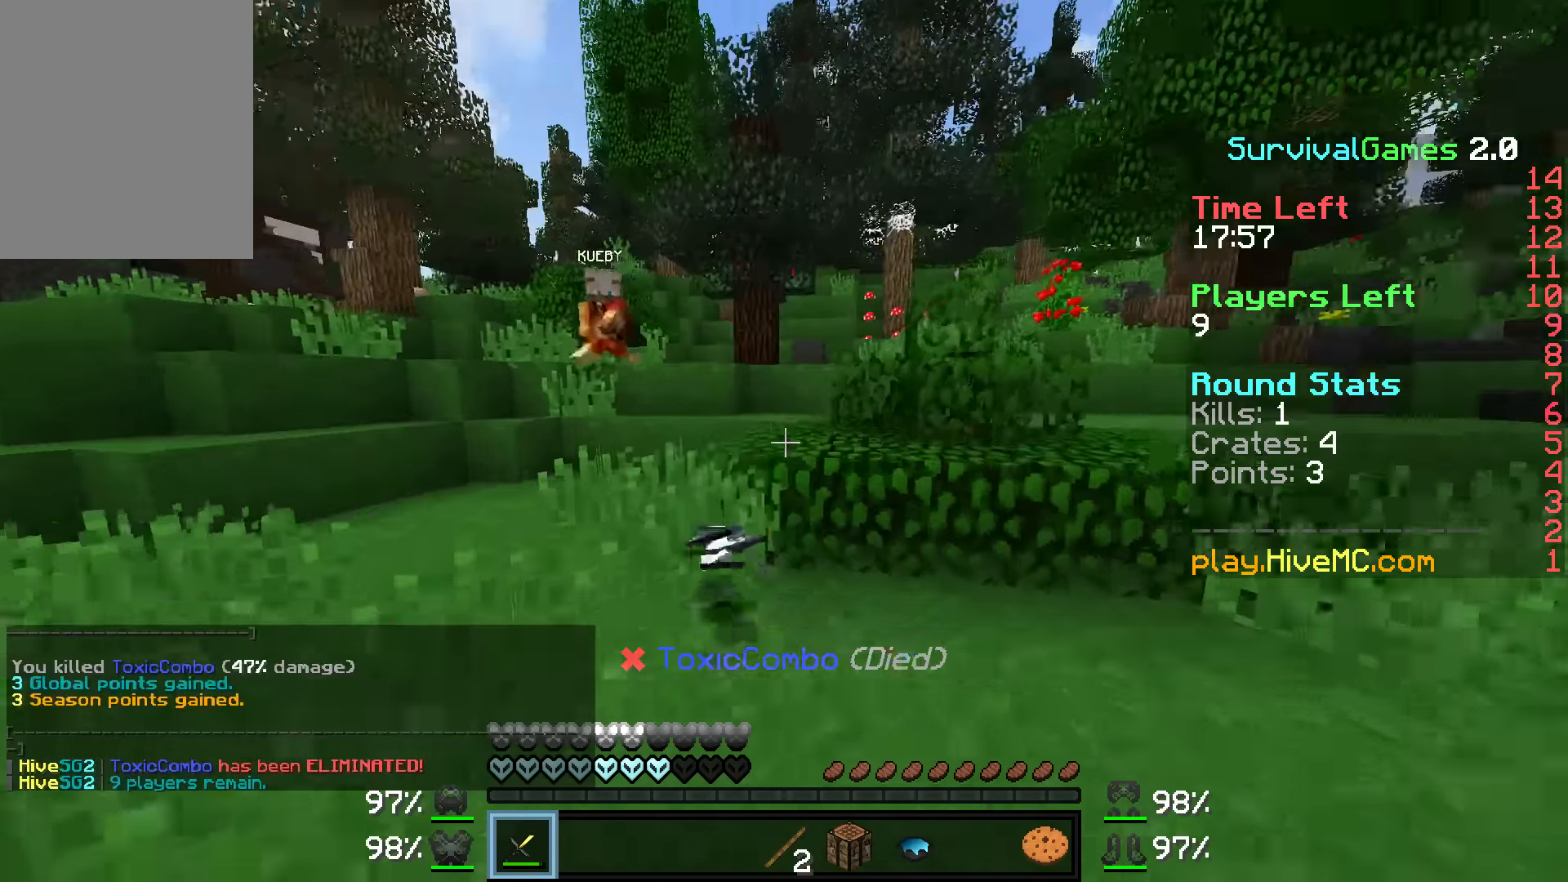
{"keys": ["d", "w"], "mouse": [], "events": [[100, "mouse_left", "up"], [166, "mouse_left", "down"], [216, "mouse_left", "up"], [350, "d", "down"], [400, "mouse_left", "down"], [466, "mouse_left", "up"]]}
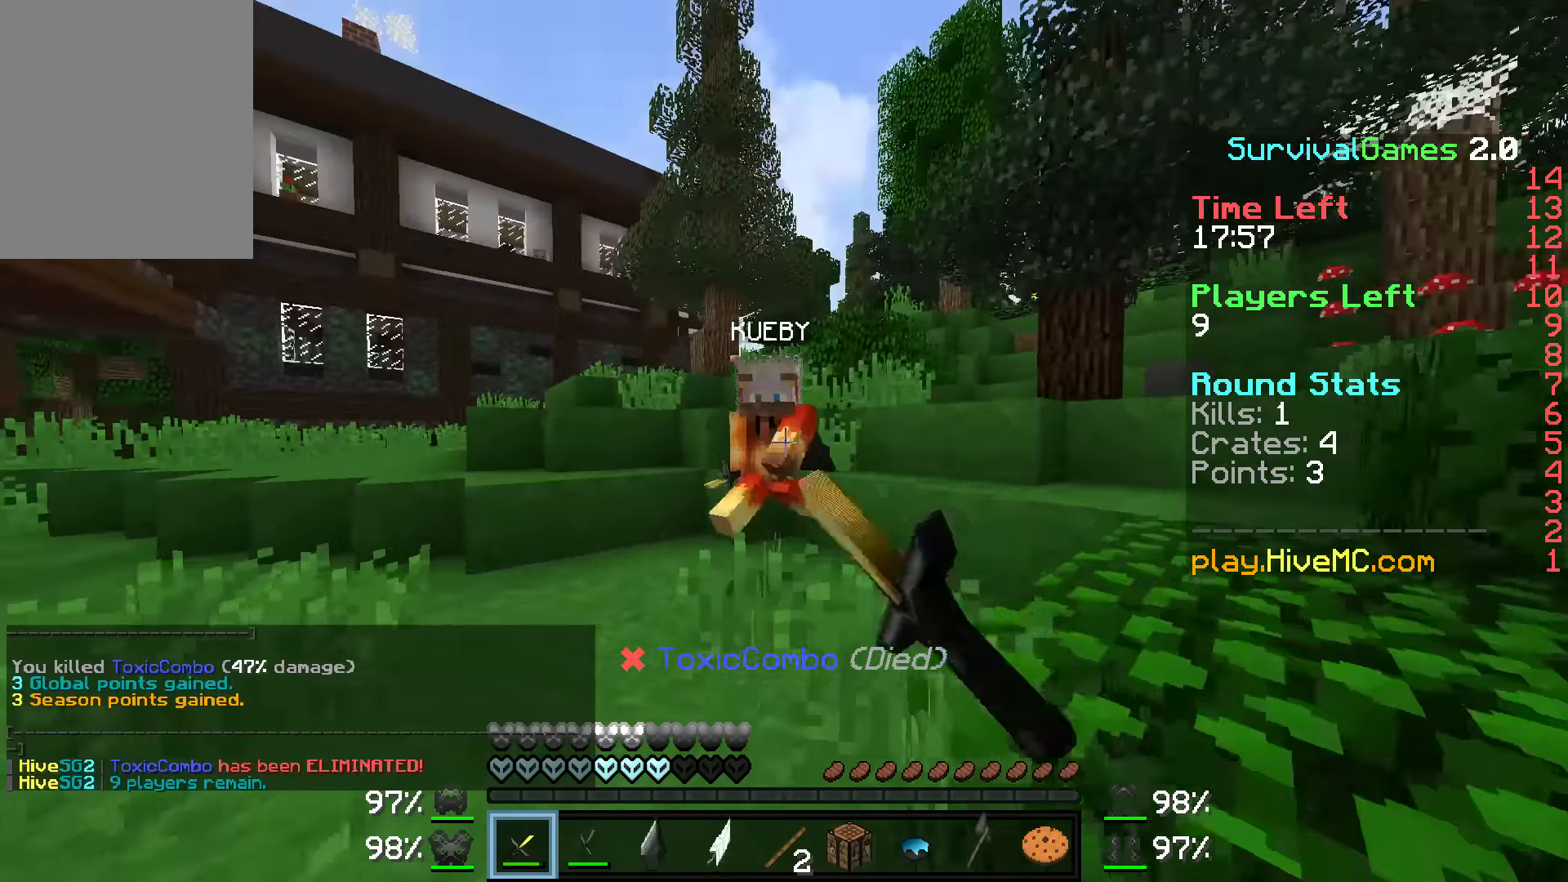
{"keys": ["a", "w"], "mouse": ["left"], "events": [[16, "d", "up"], [16, "mouse_left", "down"], [116, "a", "down"], [116, "mouse_left", "up"], [166, "mouse_left", "down"], [216, "mouse_left", "up"], [250, "mouse_left", "down"], [300, "mouse_left", "up"], [366, "mouse_left", "down"], [450, "mouse_left", "up"], [500, "mouse_left", "down"]]}
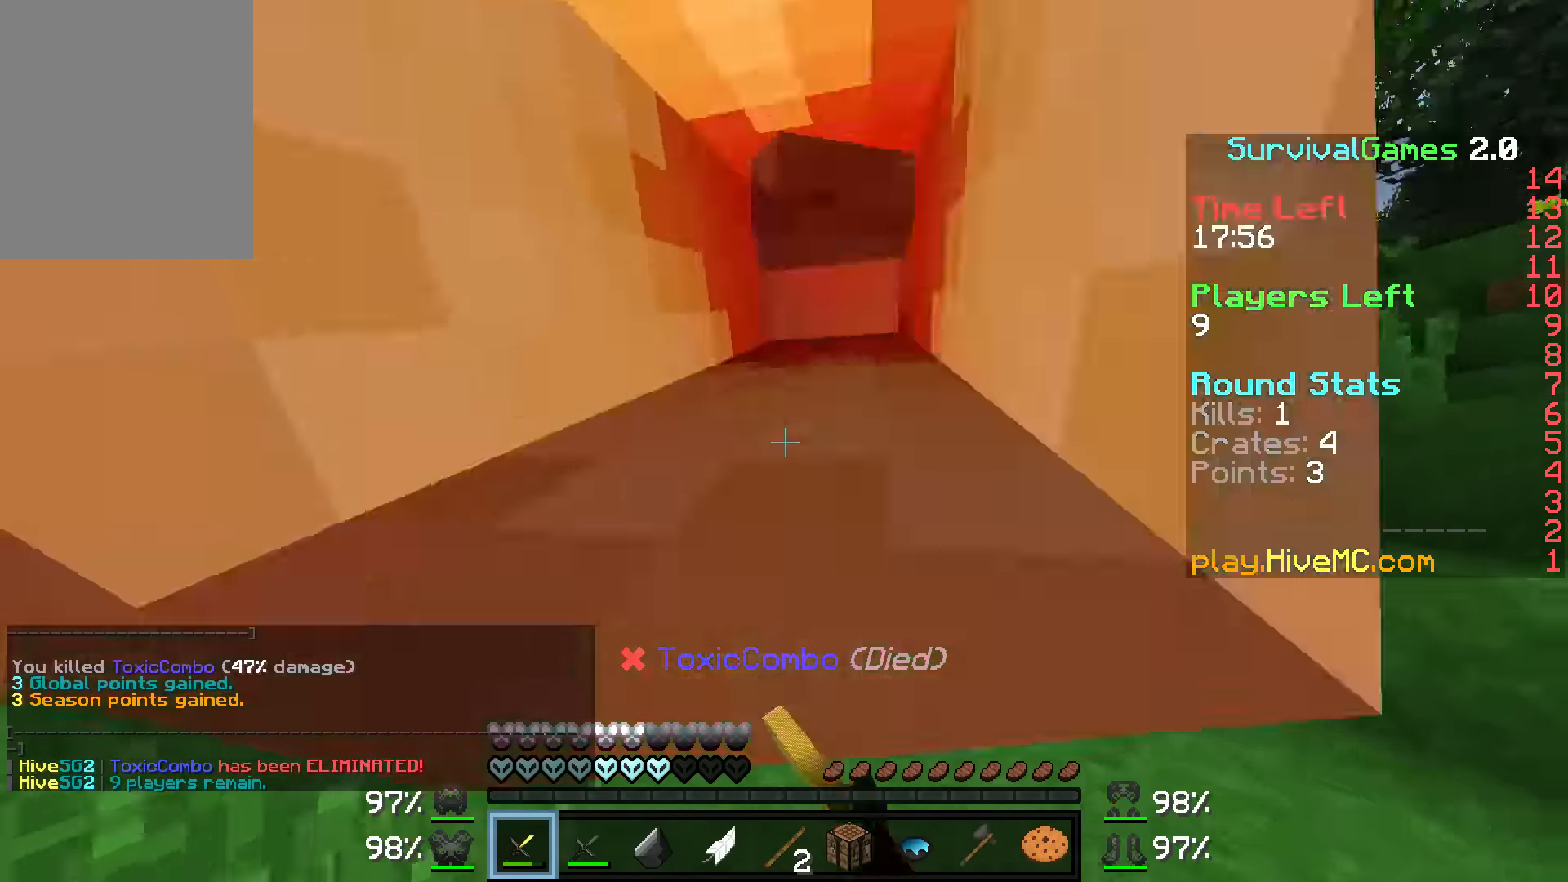
{"keys": ["a", "w"], "mouse": [], "events": [[66, "mouse_left", "up"], [166, "mouse_left", "down"], [200, "mouse_left", "up"], [266, "mouse_left", "down"], [366, "mouse_left", "up"], [450, "mouse_left", "down"], [483, "mouse_left", "up"]]}
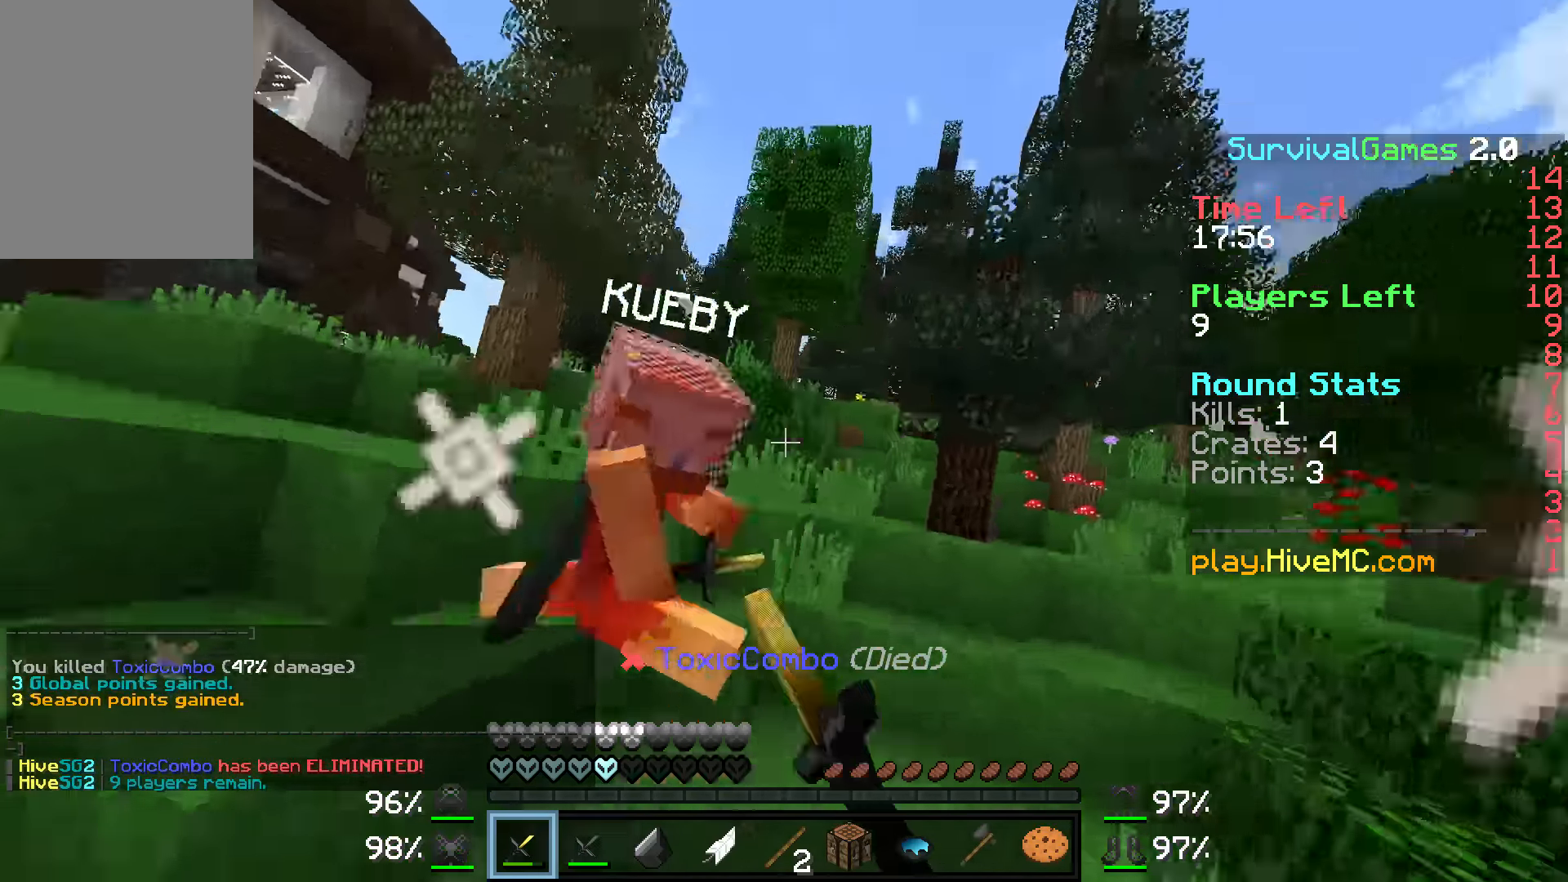
{"keys": ["a", "w"], "mouse": ["left"], "events": [[66, "mouse_left", "down"], [116, "a", "up"], [116, "d", "down"], [266, "d", "up"], [266, "mouse_left", "up"], [333, "a", "down"], [333, "mouse_left", "down"], [366, "mouse_left", "up"], [416, "mouse_left", "down"]]}
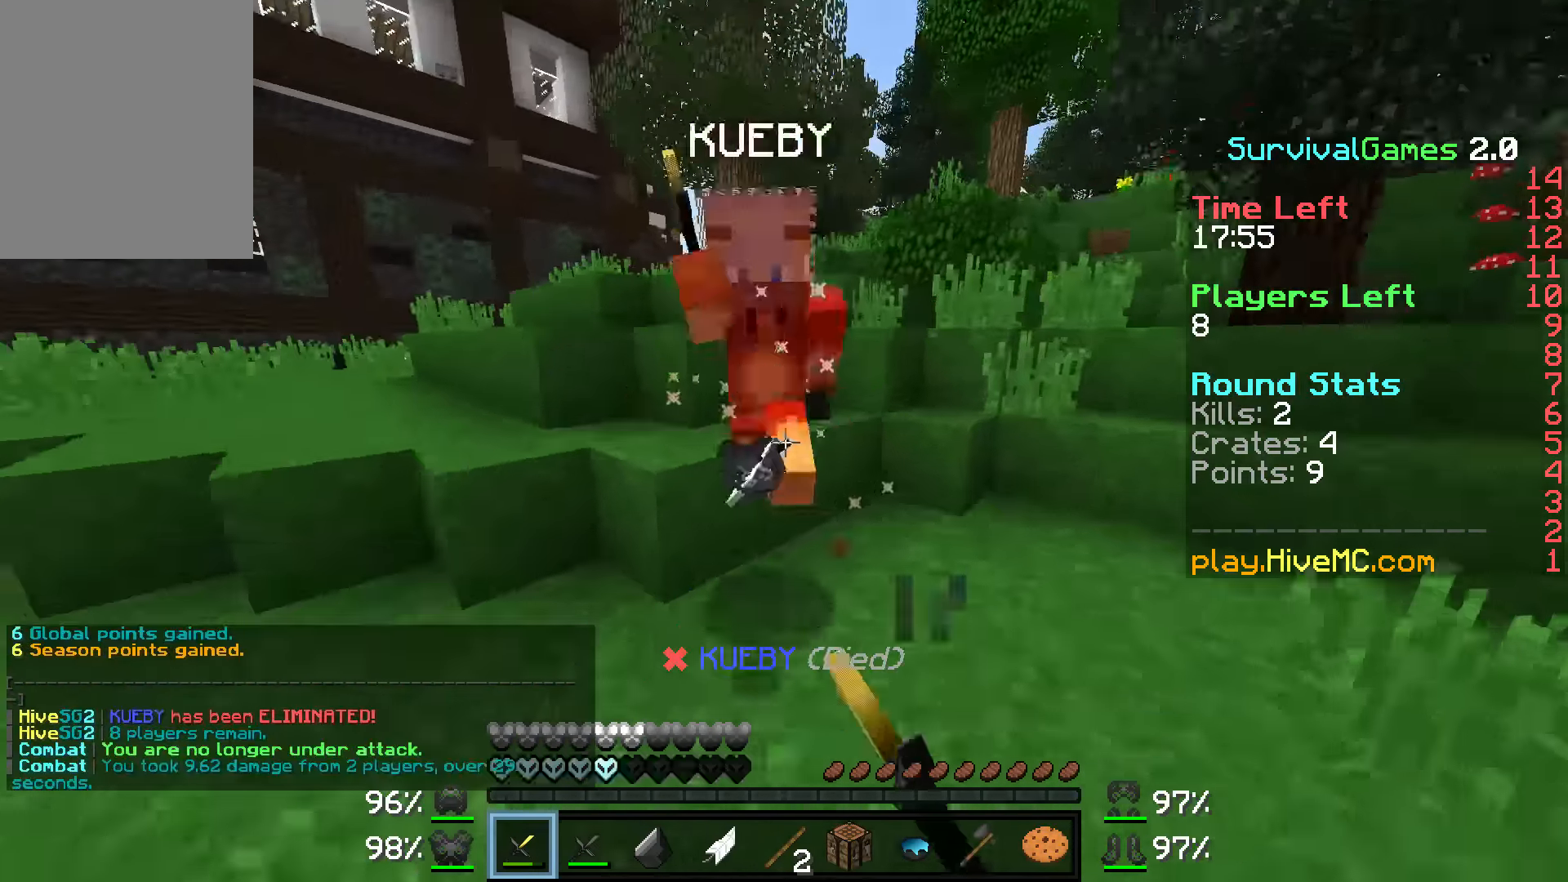
{"keys": ["d", "w"], "mouse": [], "events": [[16, "mouse_left", "up"], [66, "a", "up"], [66, "mouse_left", "down"], [183, "a", "down"], [183, "mouse_left", "up"], [233, "mouse_left", "down"], [266, "mouse_left", "up"], [316, "a", "up"], [416, "d", "down"]]}